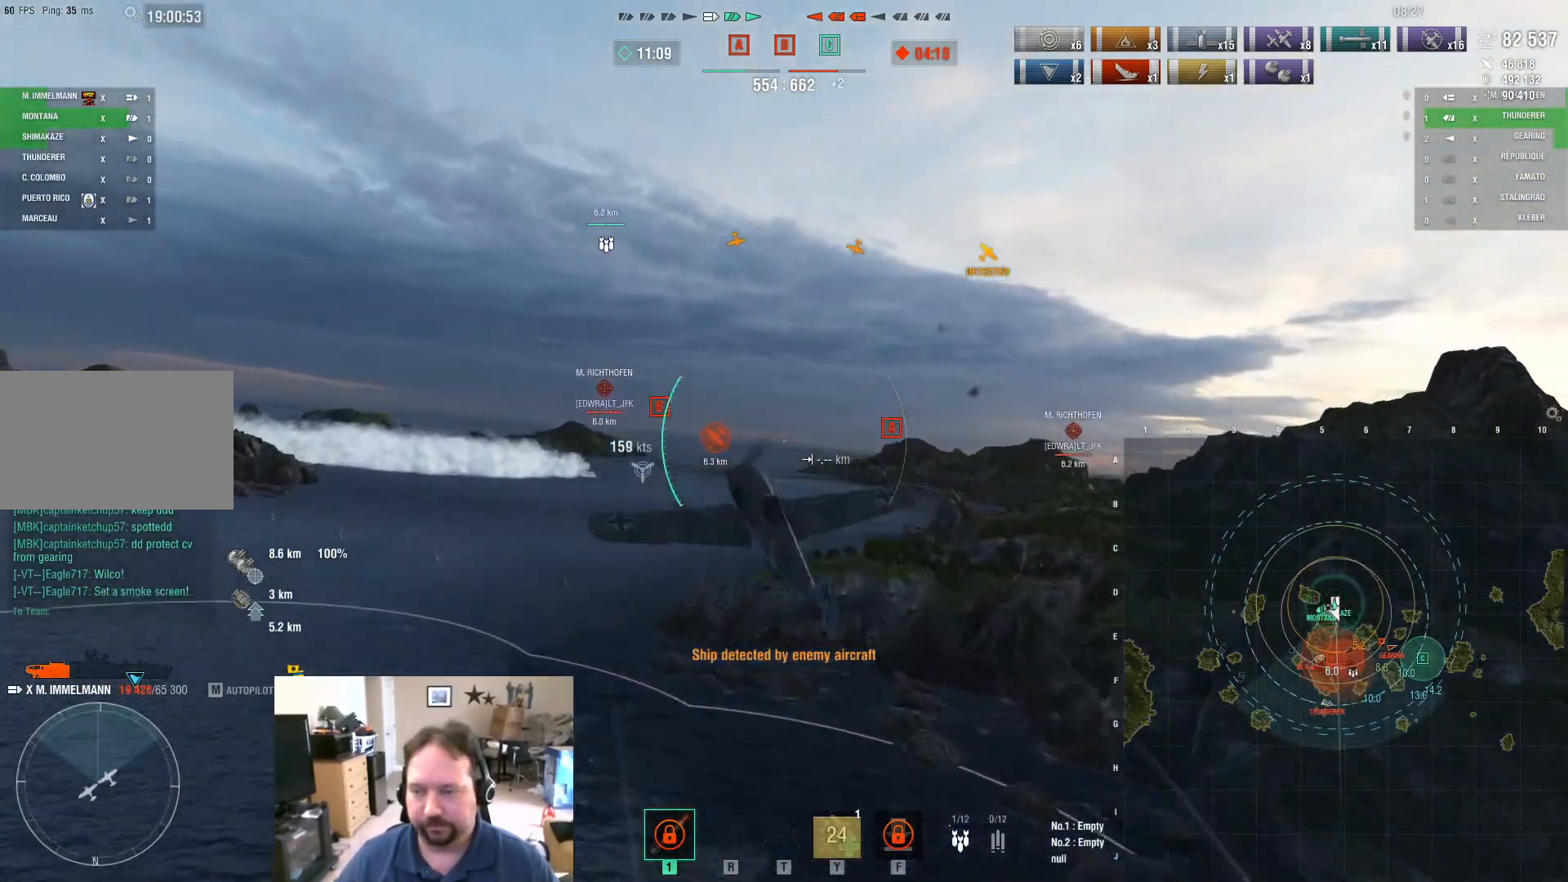
Gameplay with keyboard and mouse; each line is a JSON object with the keys and mouse buttons held at the frame after it. "events" lists presses ("down") and releases ("up") of "1", "2", "3", "4", "5", "a", "alt", "c", "caps_lock", "ctrl", "d", "e", "f", "g", "q", "r", "s", "shift", "space", "t", "tab", "v", "w", "x", "z", "mouse_left", "mouse_wheel" and "mouse_right" between this image and that frame as [ms after this image, input, new state], when the widget could be followed in between. "mouse_left", "mouse_wheel", "mouse_right" = the "left", "wheel", "right" buttons of the "mouse" list. No other keys are recorded. "wheel" means that the mouse wheel is clicked or scrolled. "mouse_move" is the direction in which the mouse moves at that frame (one of eight, or "still"), when it could be read.
{"keys": ["w"], "mouse": [], "mouse_move": "still", "events": []}
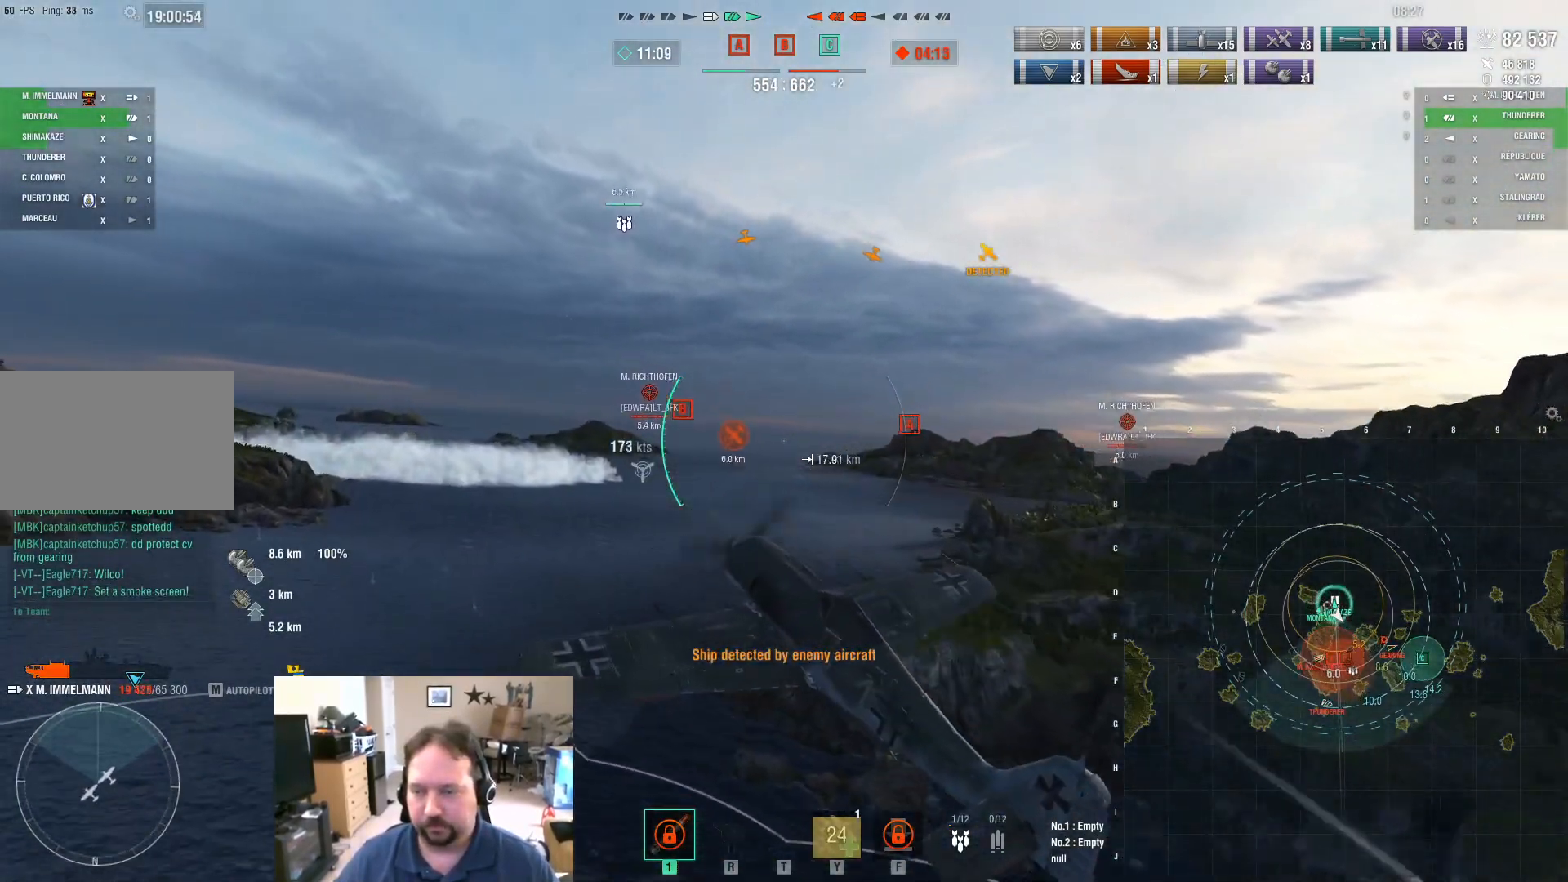
{"keys": ["w"], "mouse": [], "mouse_move": "still", "events": [[267, "a", "down"], [401, "a", "up"]]}
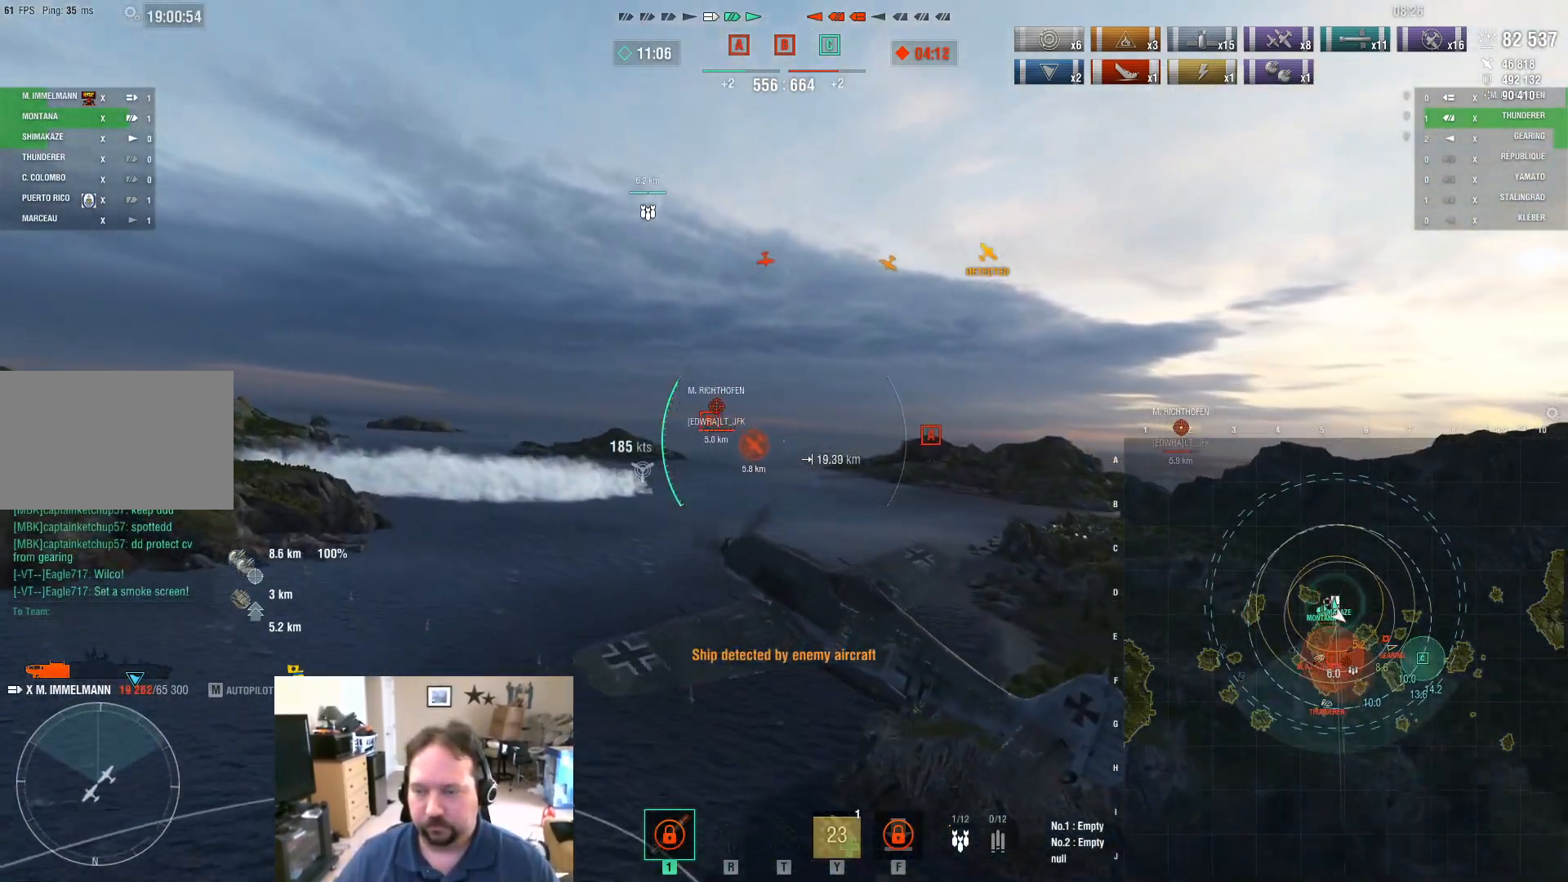
{"keys": ["w"], "mouse": [], "mouse_move": "still", "events": []}
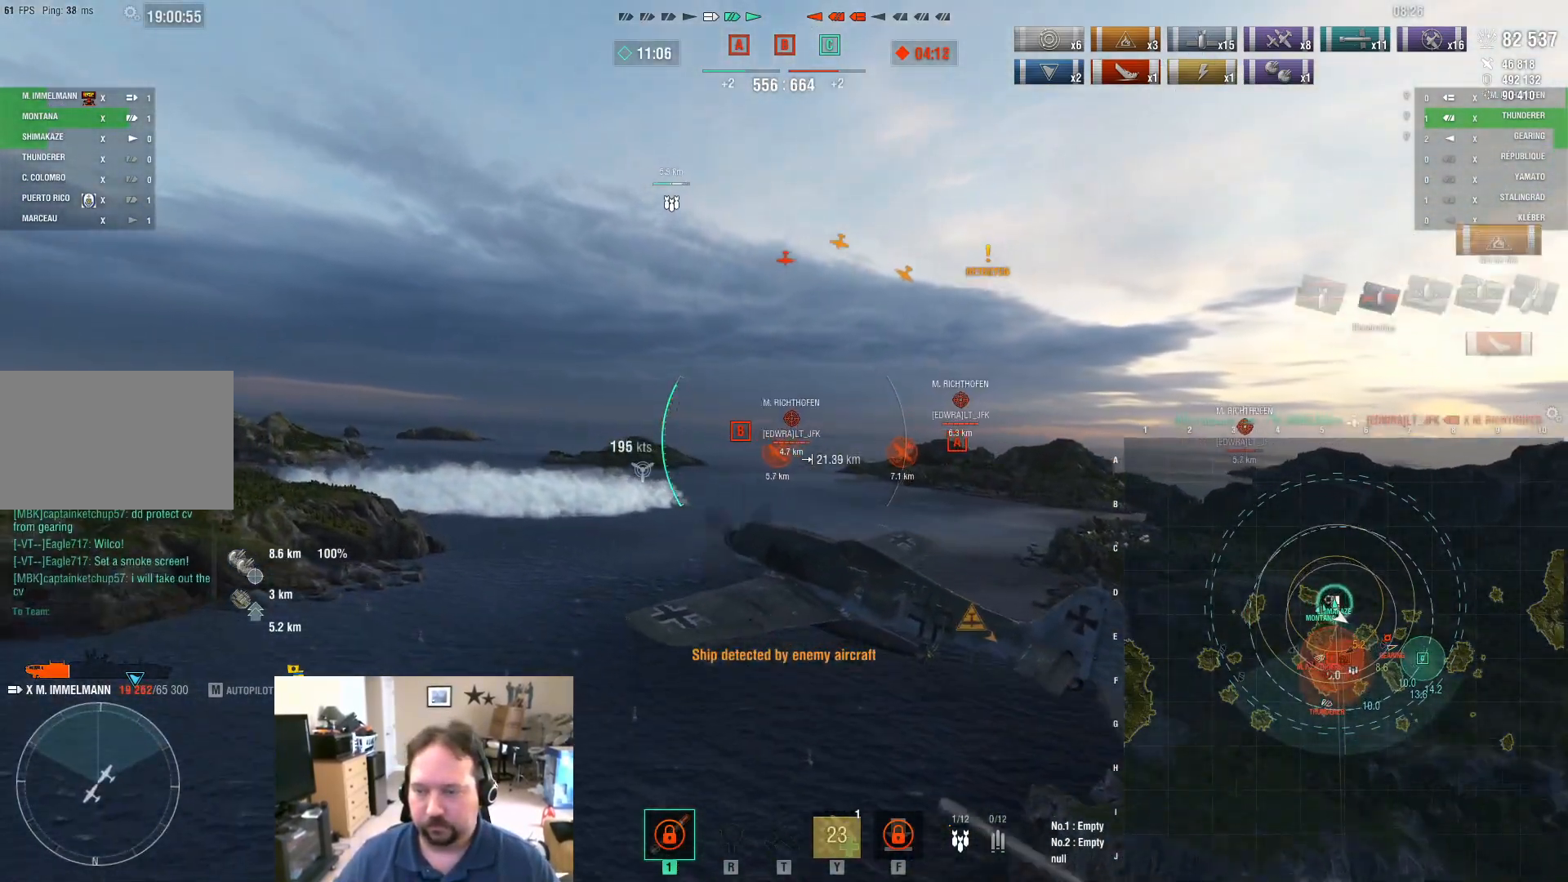
{"keys": ["a", "w"], "mouse": [], "mouse_move": "left", "events": [[251, "a", "down"]]}
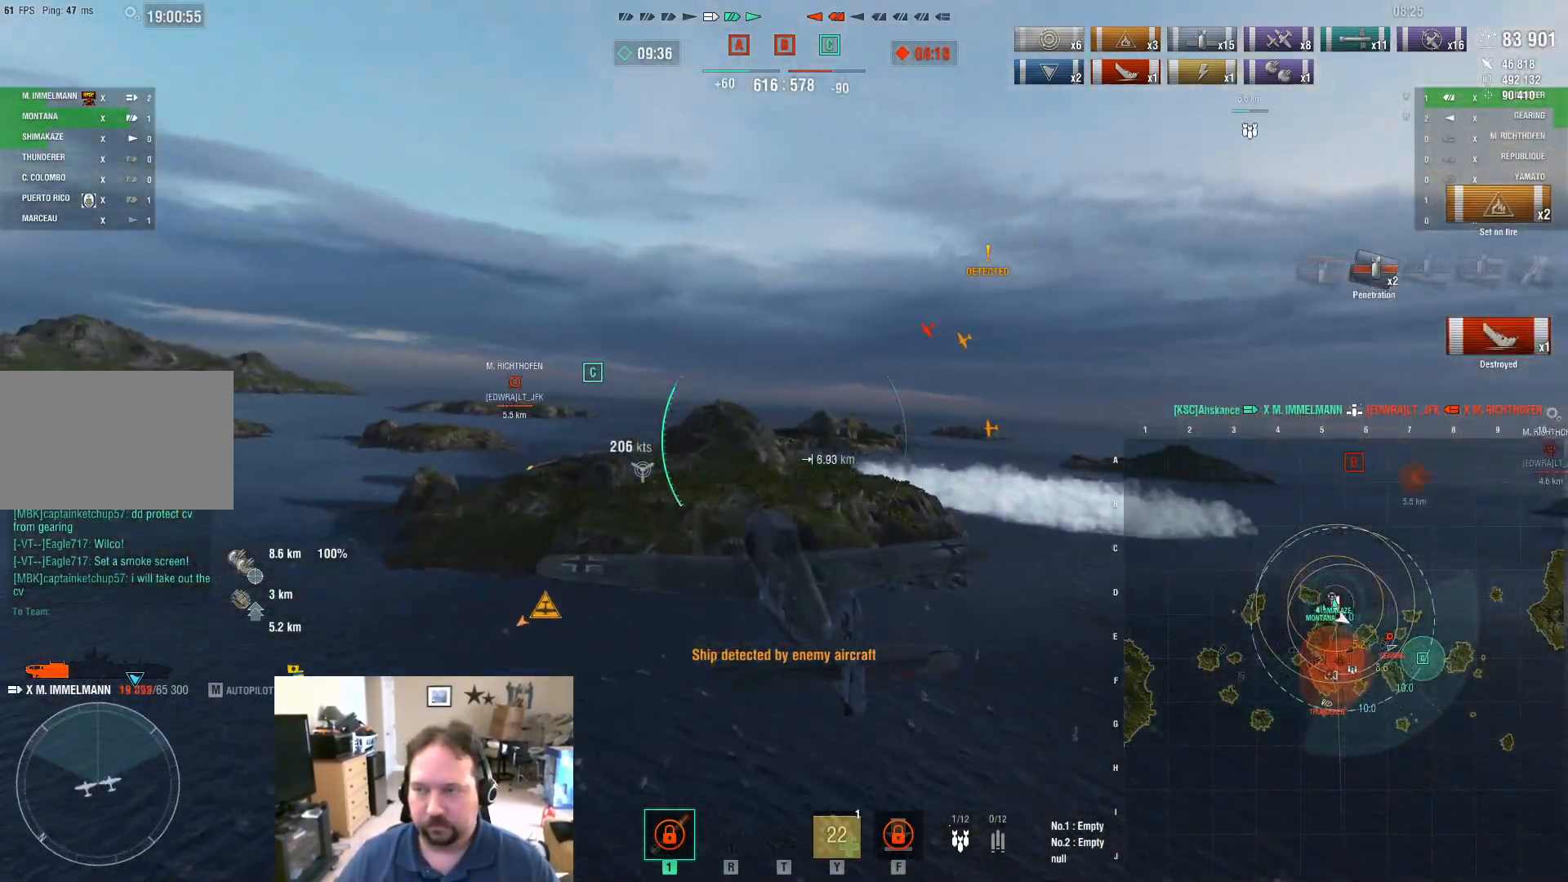
{"keys": ["a", "w"], "mouse": [], "mouse_move": "left", "events": []}
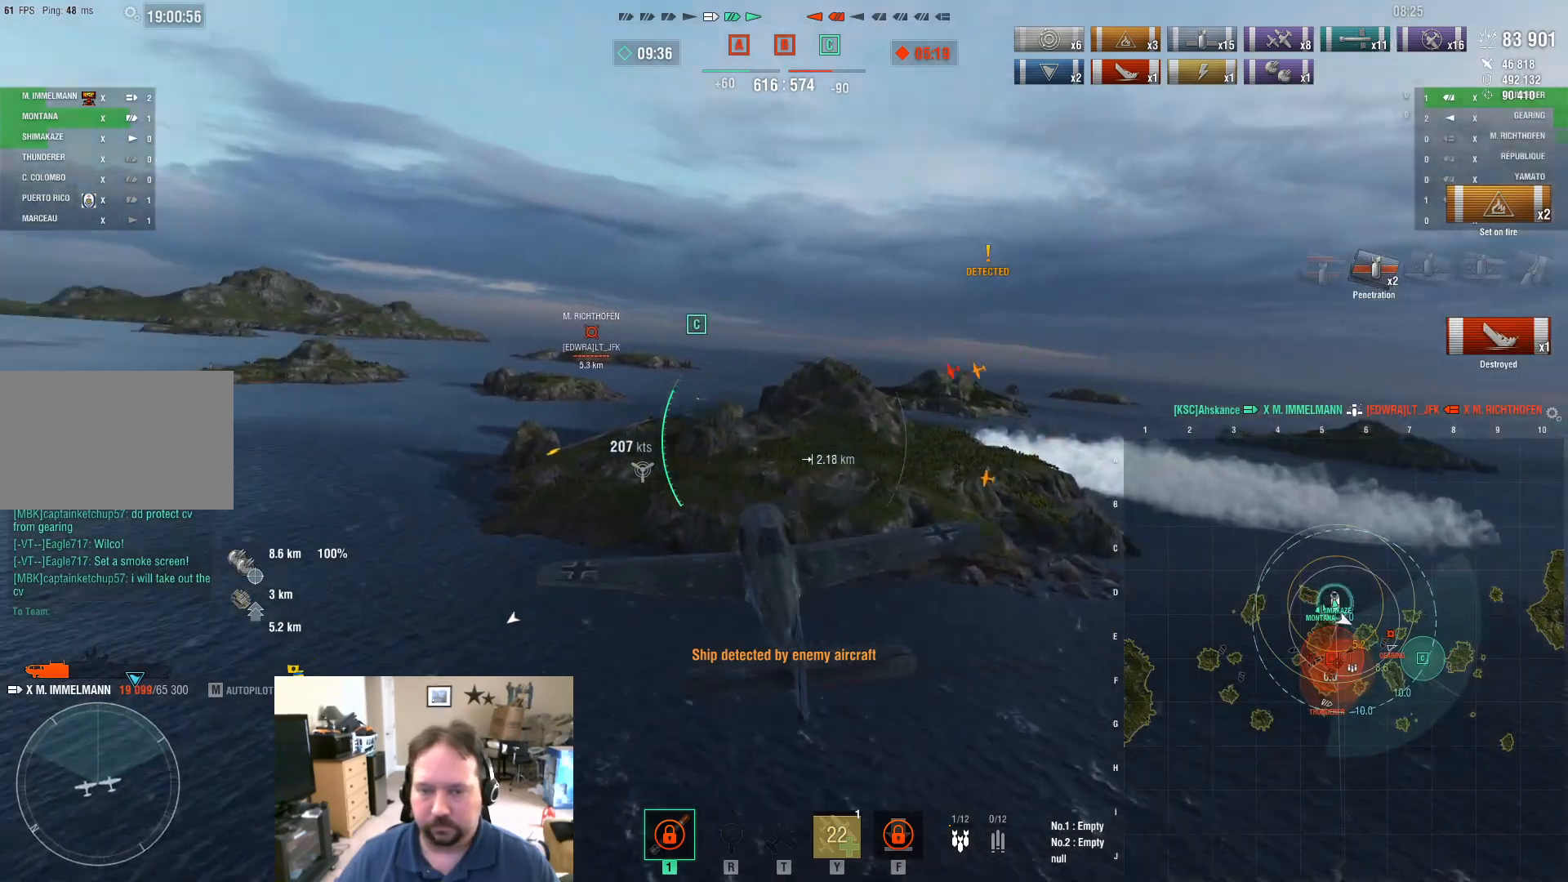
{"keys": ["a", "w"], "mouse": [], "mouse_move": "still", "events": []}
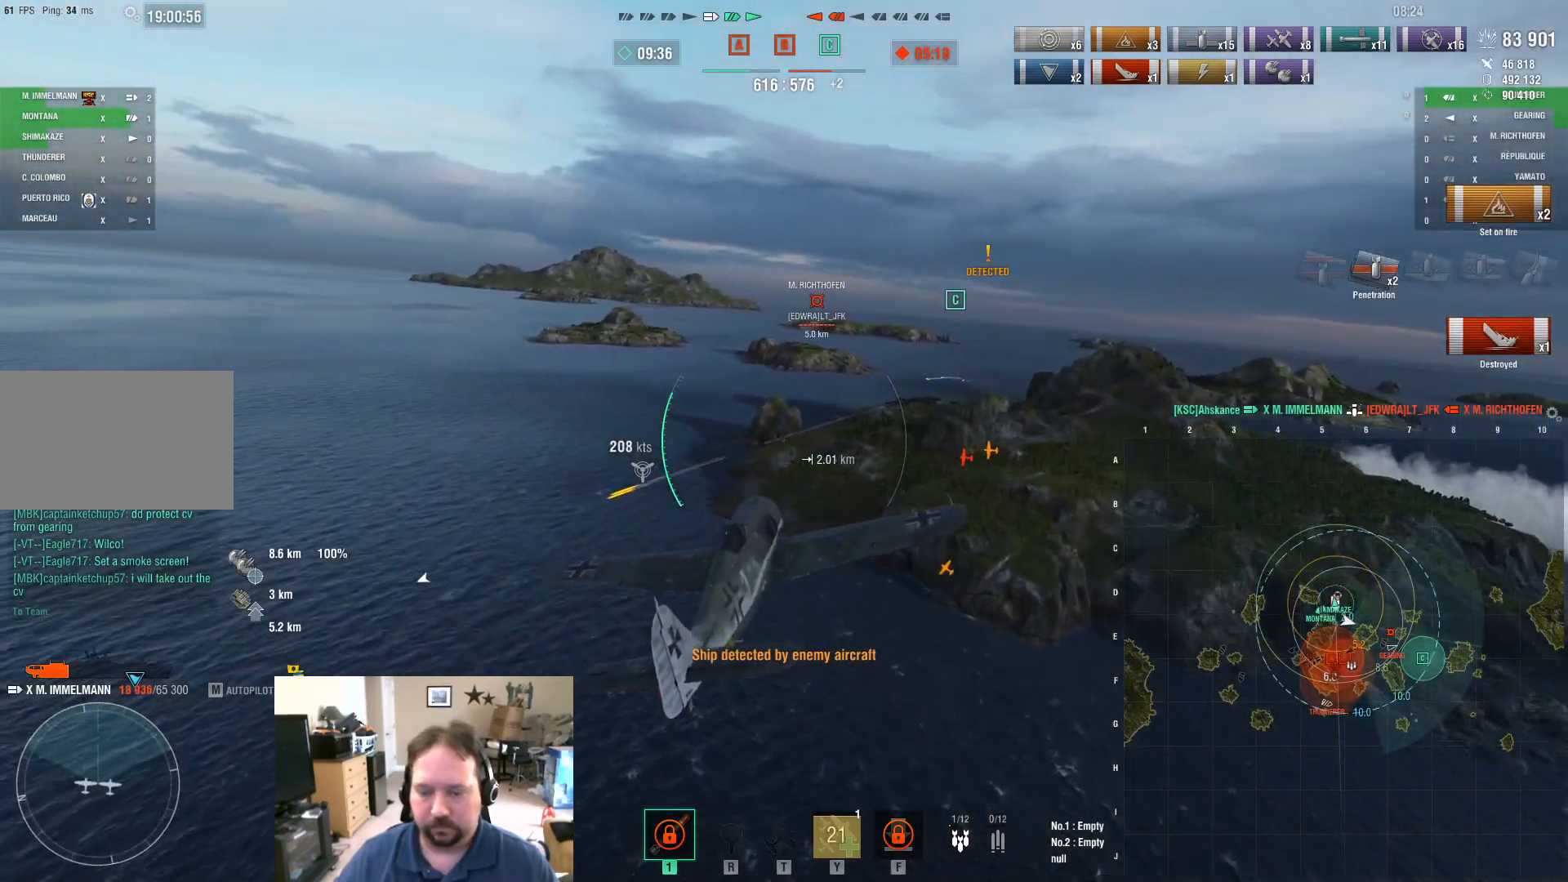
{"keys": [], "mouse": [], "mouse_move": "still", "events": [[100, "a", "up"], [333, "mouse_left", "down"], [333, "w", "up"], [417, "mouse_left", "up"]]}
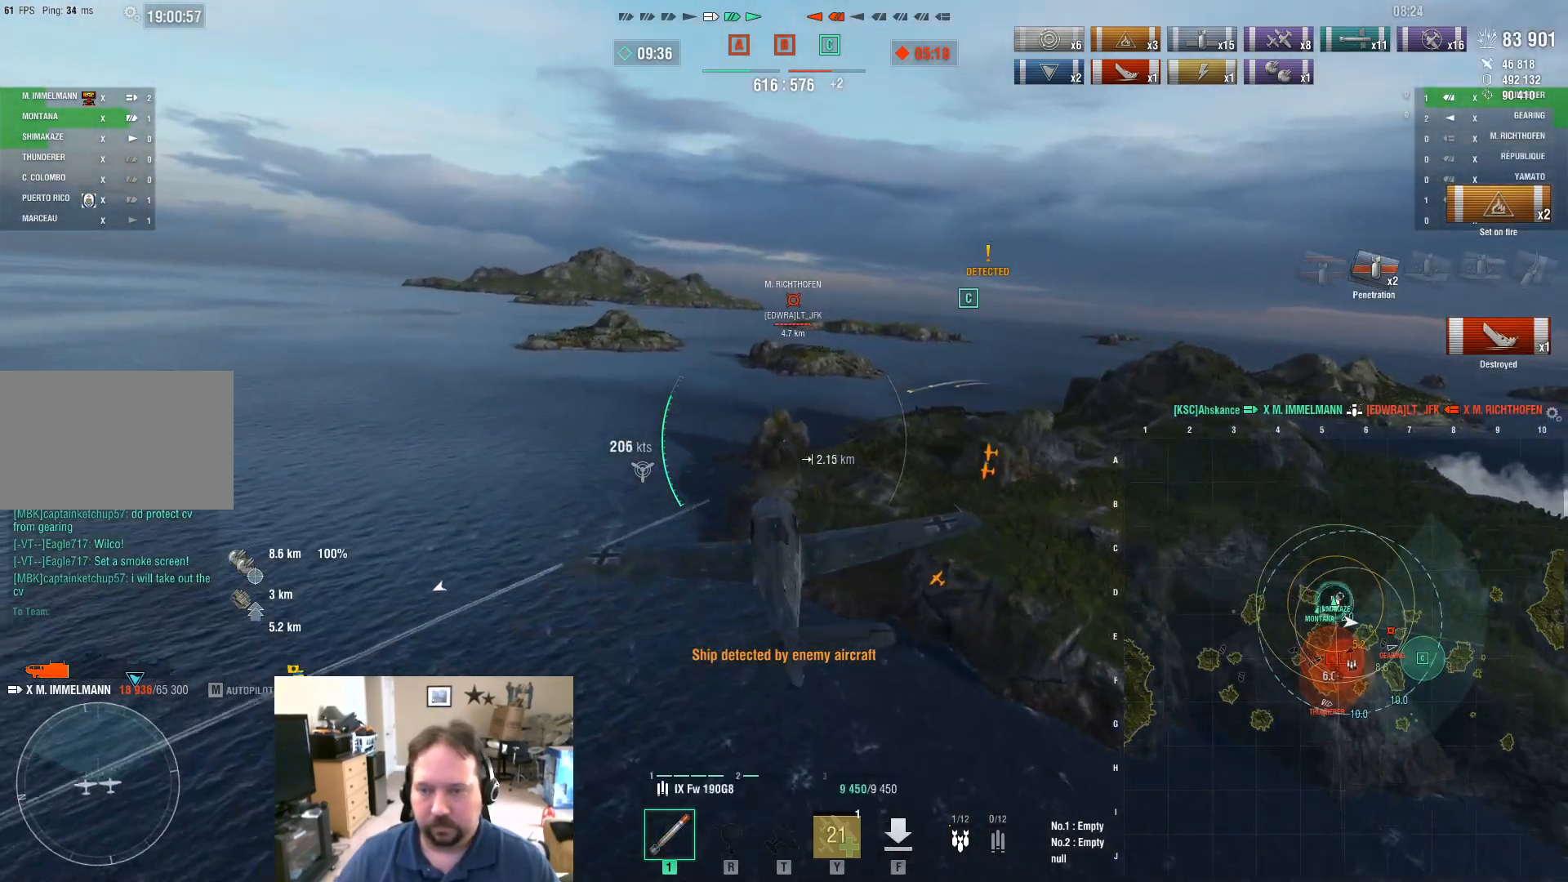
{"keys": ["d"], "mouse": [], "mouse_move": "still", "events": [[17, "mouse_left", "down"], [117, "mouse_left", "up"], [217, "mouse_left", "down"], [317, "mouse_left", "up"], [467, "d", "down"]]}
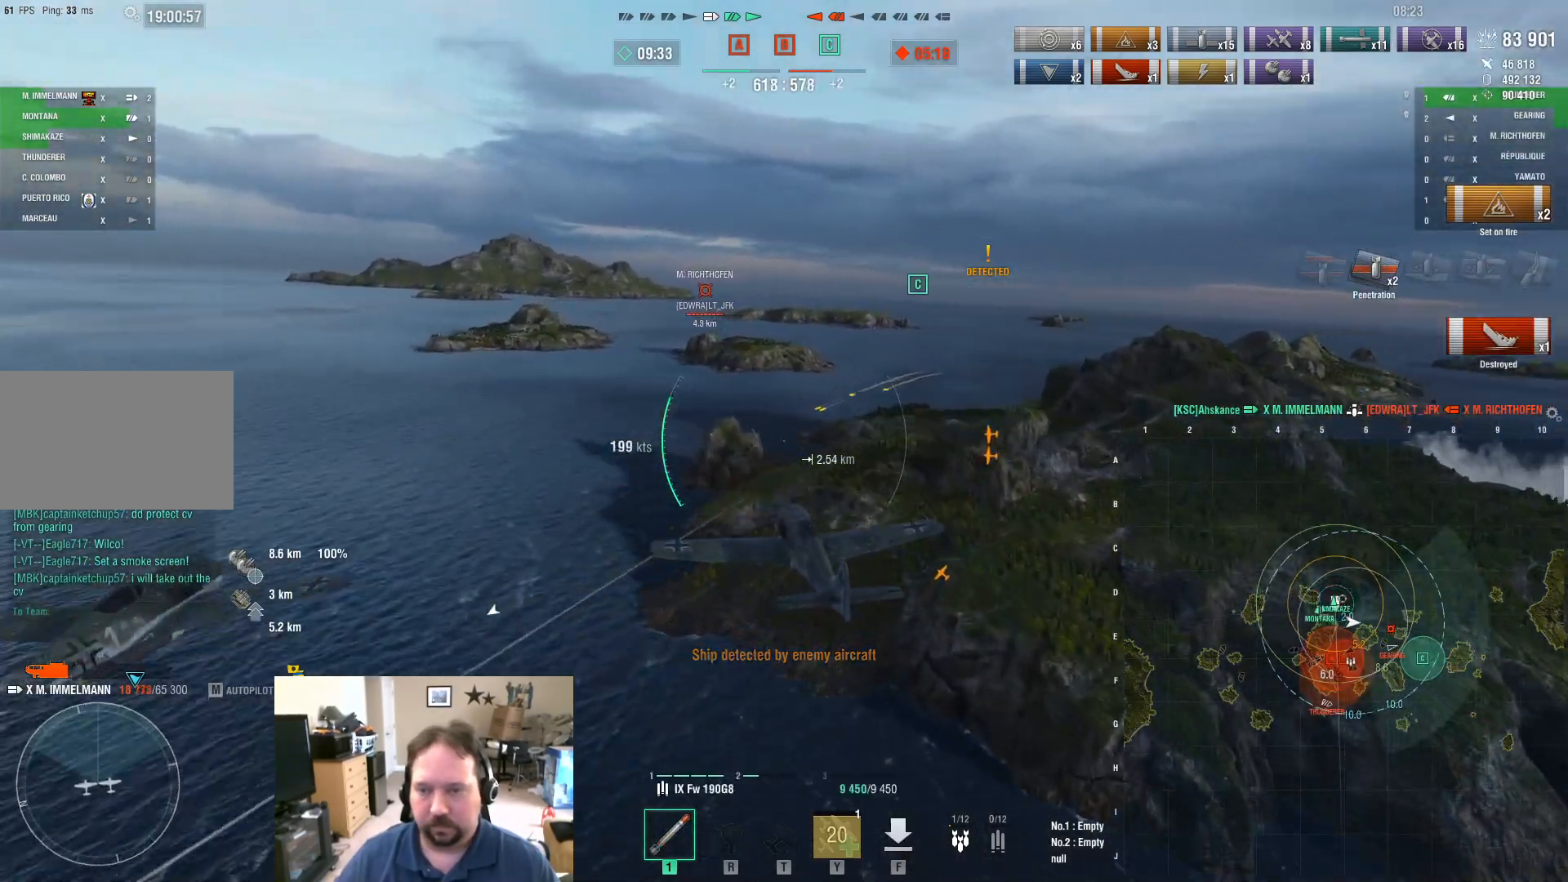
{"keys": ["d", "s"], "mouse": [], "mouse_move": "still", "events": [[267, "s", "down"]]}
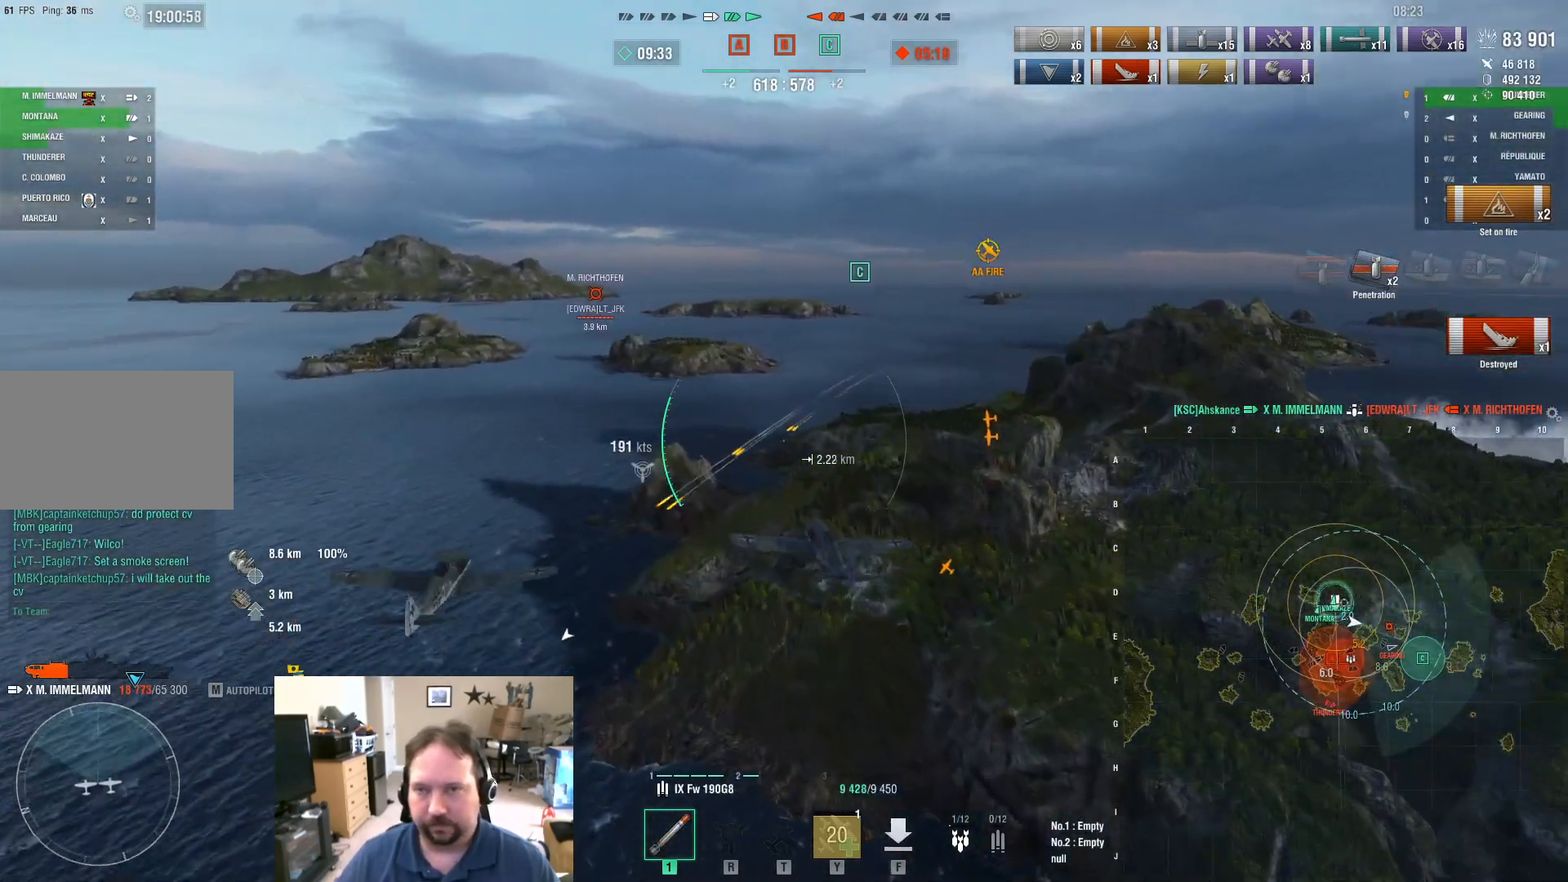
{"keys": ["s"], "mouse": ["left"], "mouse_move": "right", "events": [[100, "mouse_left", "down"], [134, "d", "up"], [184, "mouse_left", "up"], [284, "mouse_left", "down"], [384, "mouse_left", "up"], [467, "mouse_left", "down"]]}
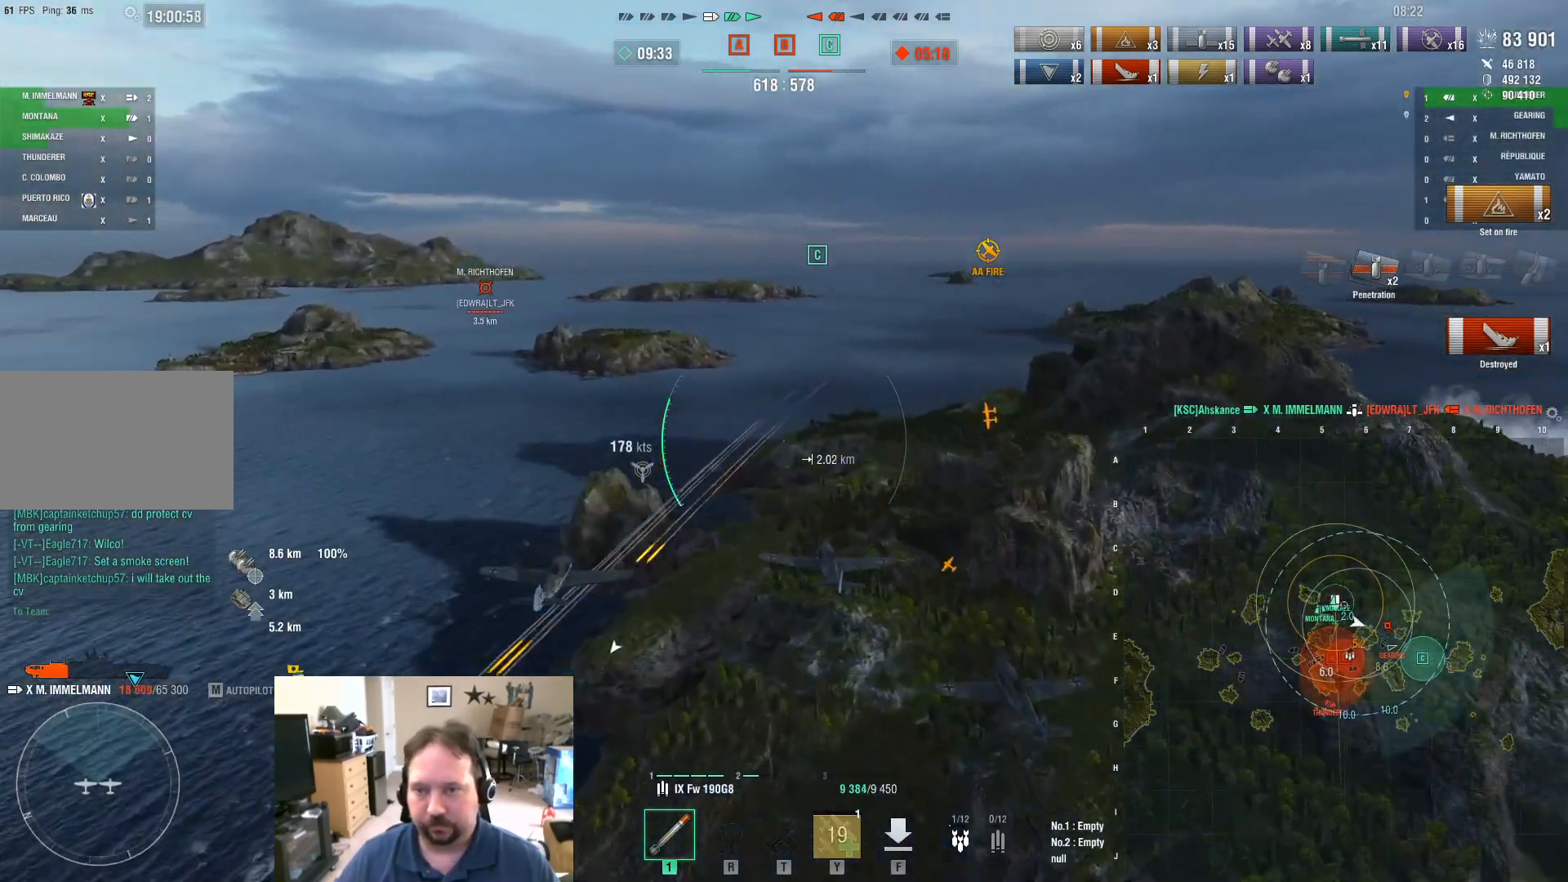
{"keys": ["s"], "mouse": ["left"], "mouse_move": "still", "events": [[67, "mouse_left", "up"], [100, "mouse_left", "down"], [250, "mouse_left", "up"], [350, "mouse_left", "down"], [434, "mouse_left", "up"], [484, "mouse_left", "down"]]}
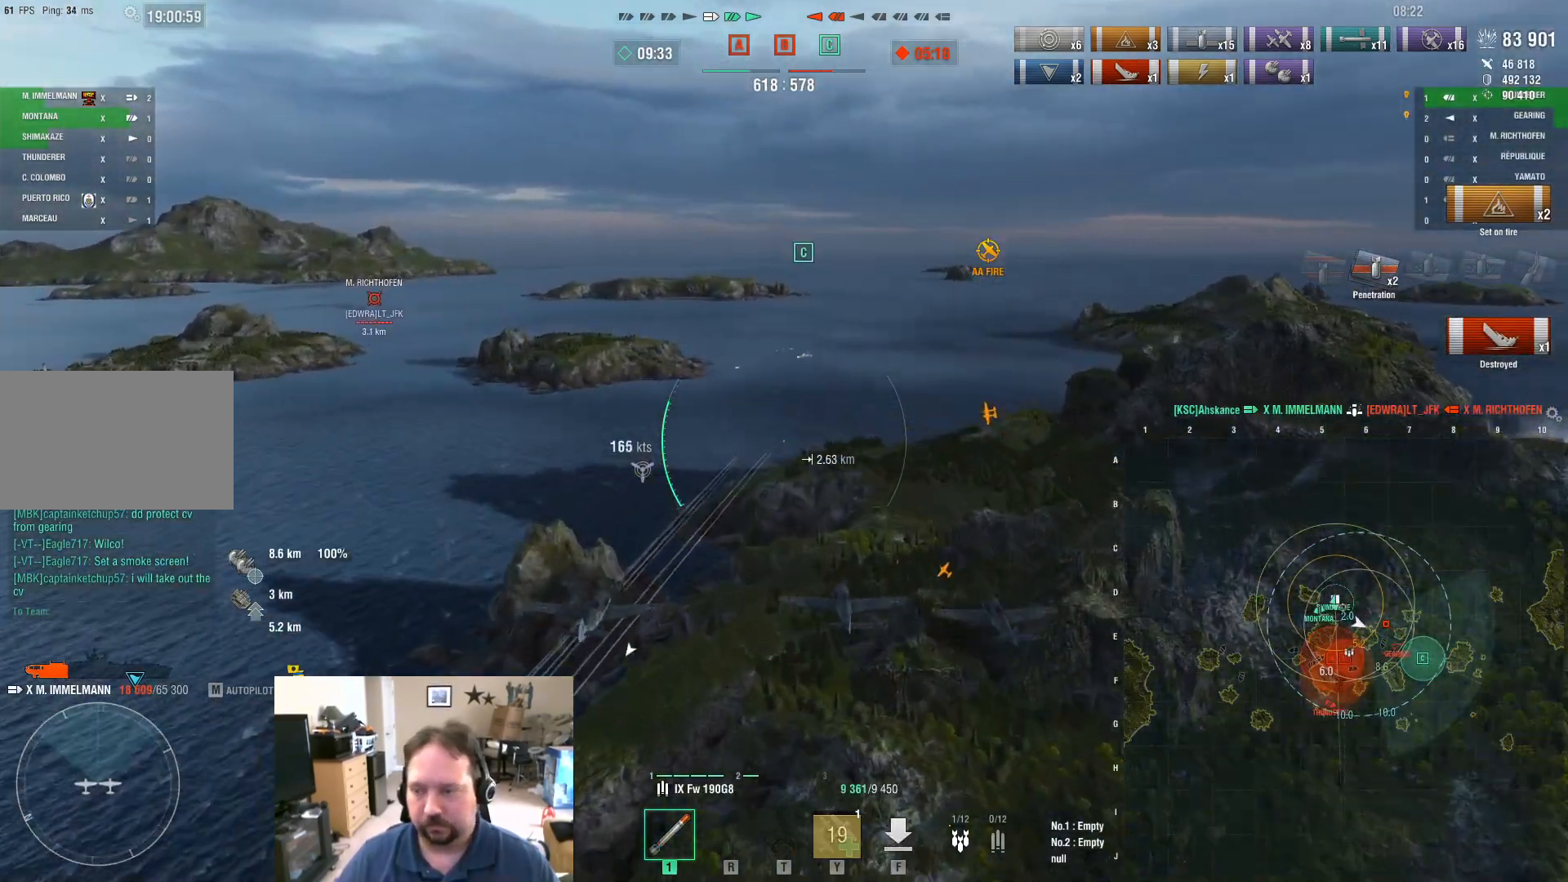
{"keys": ["s"], "mouse": [], "mouse_move": "still", "events": [[117, "mouse_left", "up"], [217, "mouse_left", "down"], [317, "mouse_left", "up"], [351, "mouse_left", "down"], [501, "mouse_left", "up"]]}
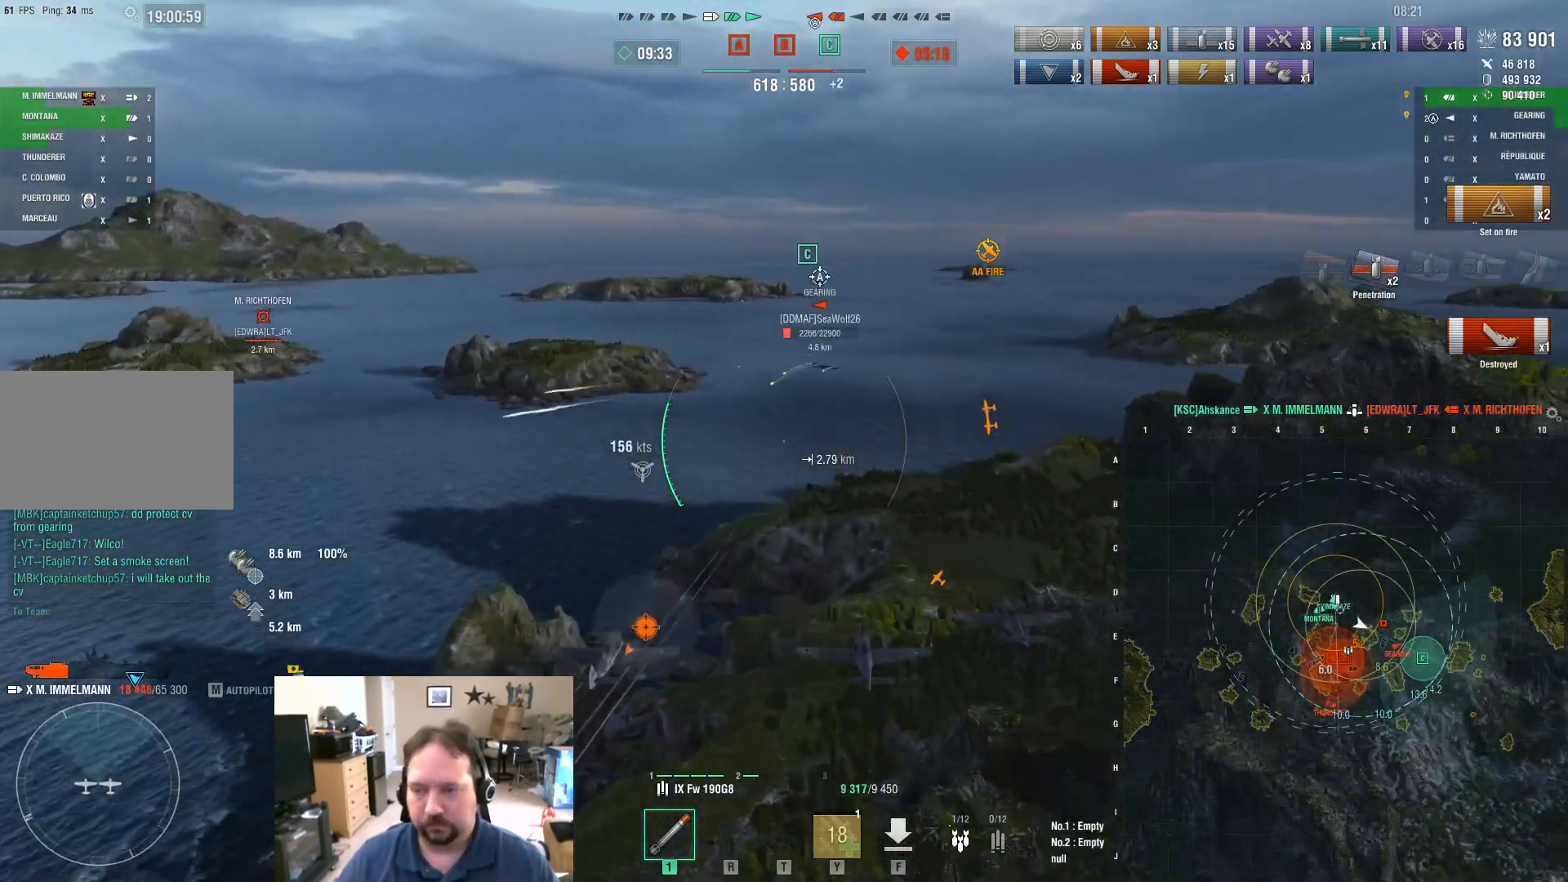
{"keys": ["s"], "mouse": ["left"], "mouse_move": "still", "events": [[50, "mouse_left", "down"], [183, "mouse_left", "up"], [233, "mouse_left", "down"], [367, "mouse_left", "up"], [417, "mouse_left", "down"]]}
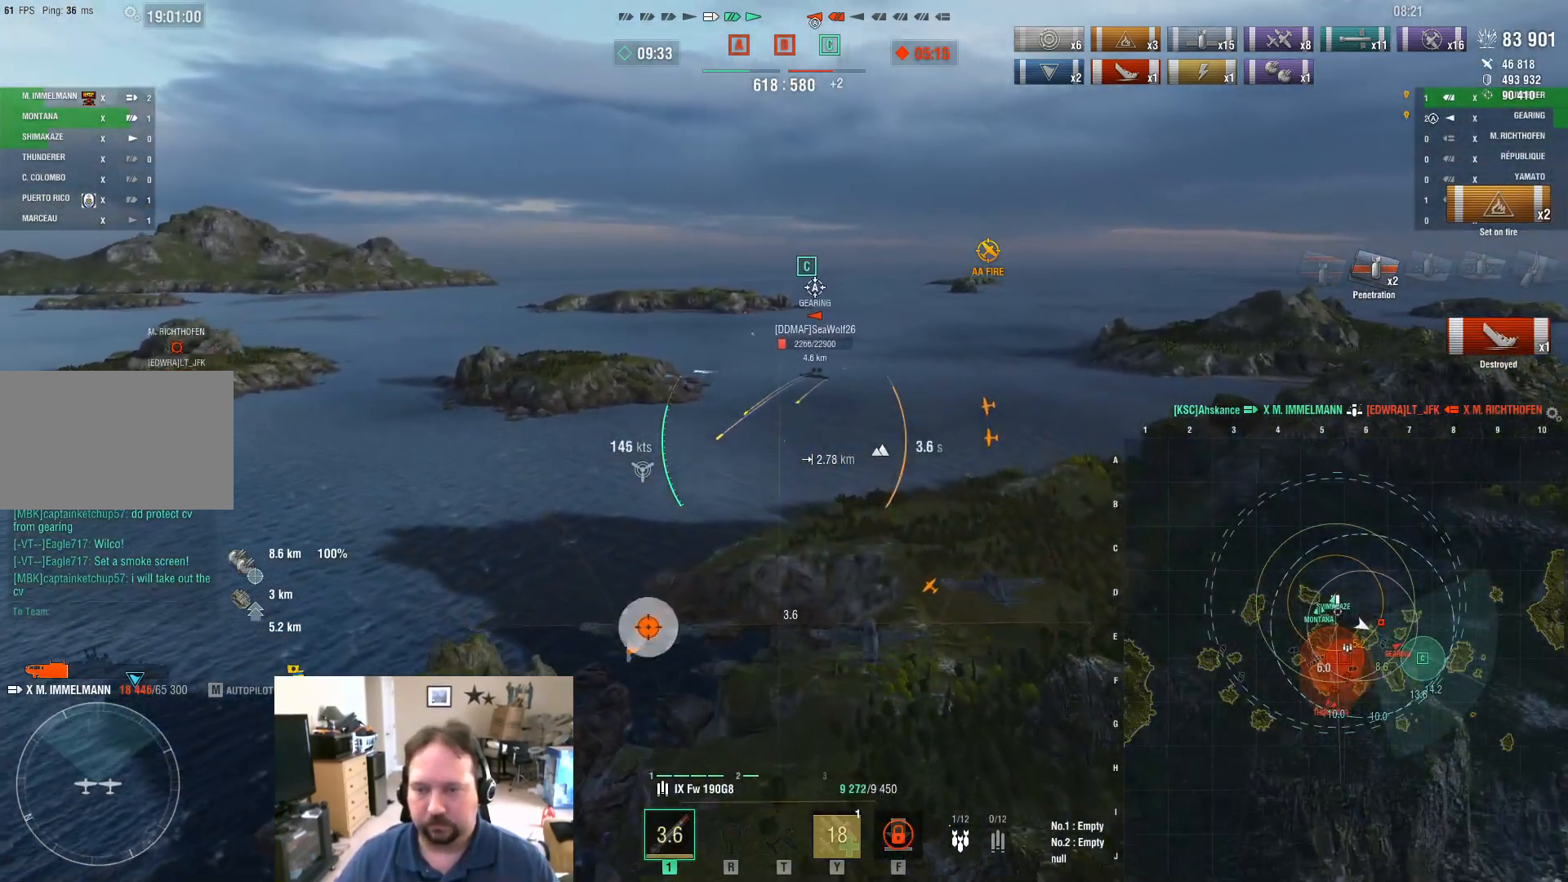
{"keys": ["w"], "mouse": [], "mouse_move": "still", "events": [[67, "mouse_left", "up"], [301, "s", "up"], [401, "w", "down"]]}
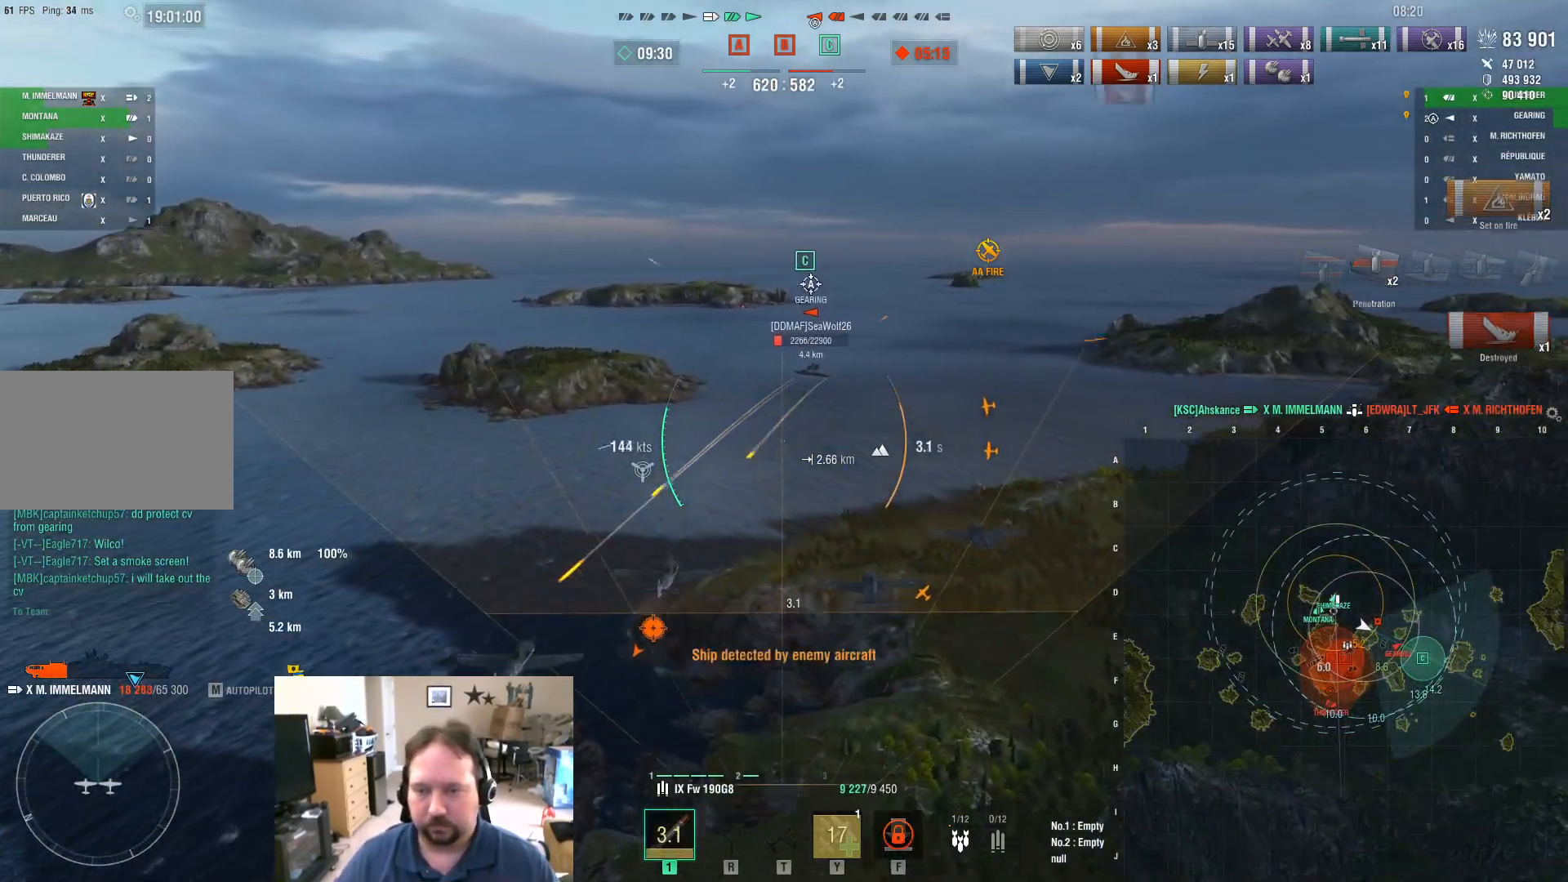
{"keys": ["w"], "mouse": [], "mouse_move": "still", "events": []}
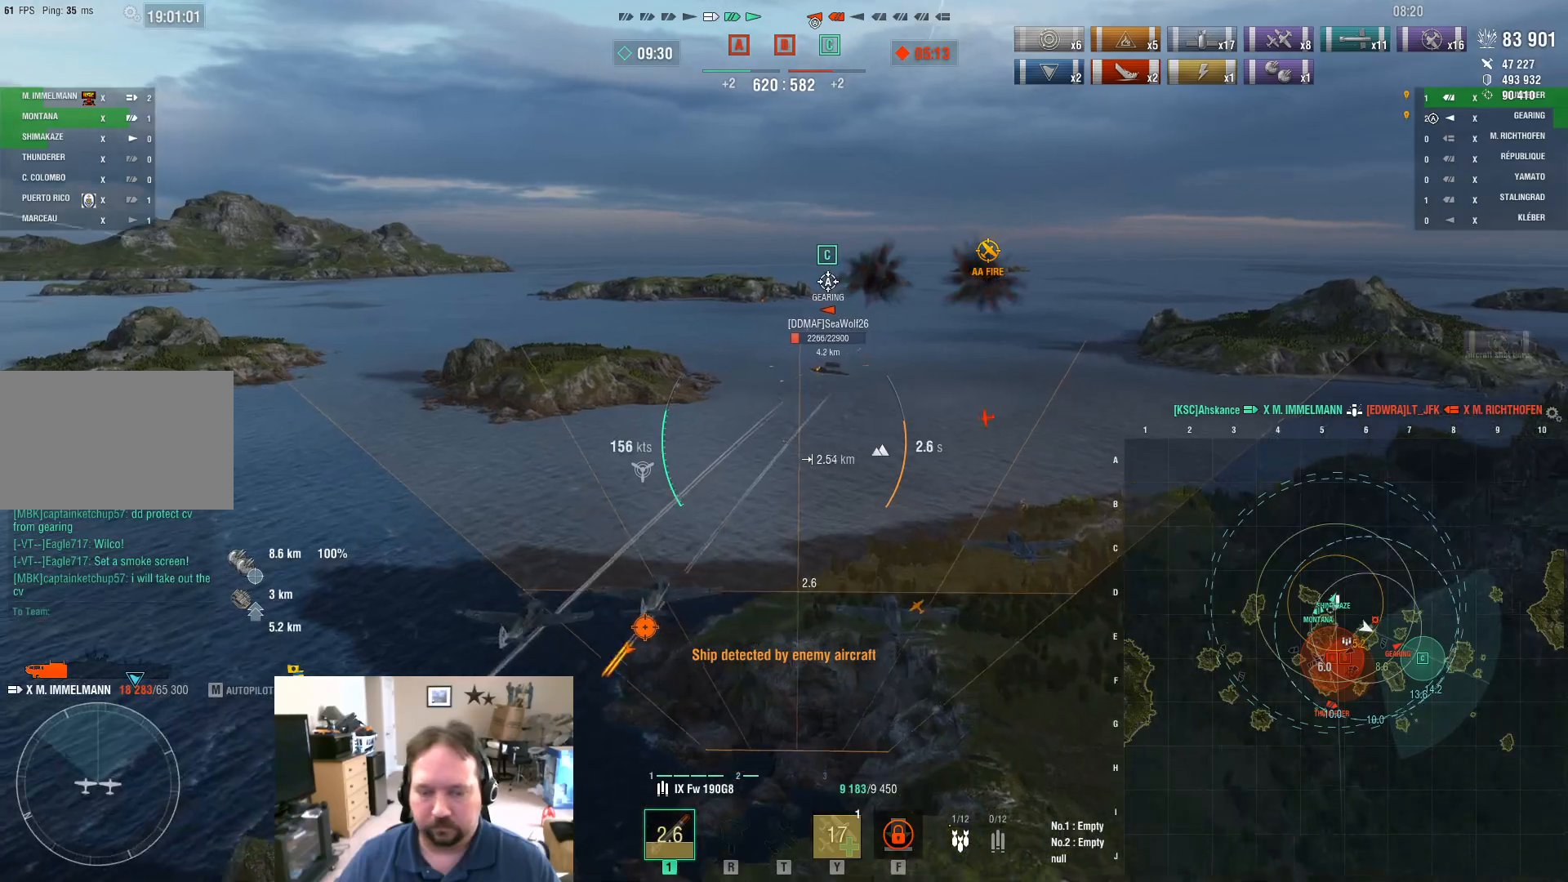
{"keys": ["w"], "mouse": [], "mouse_move": "still", "events": []}
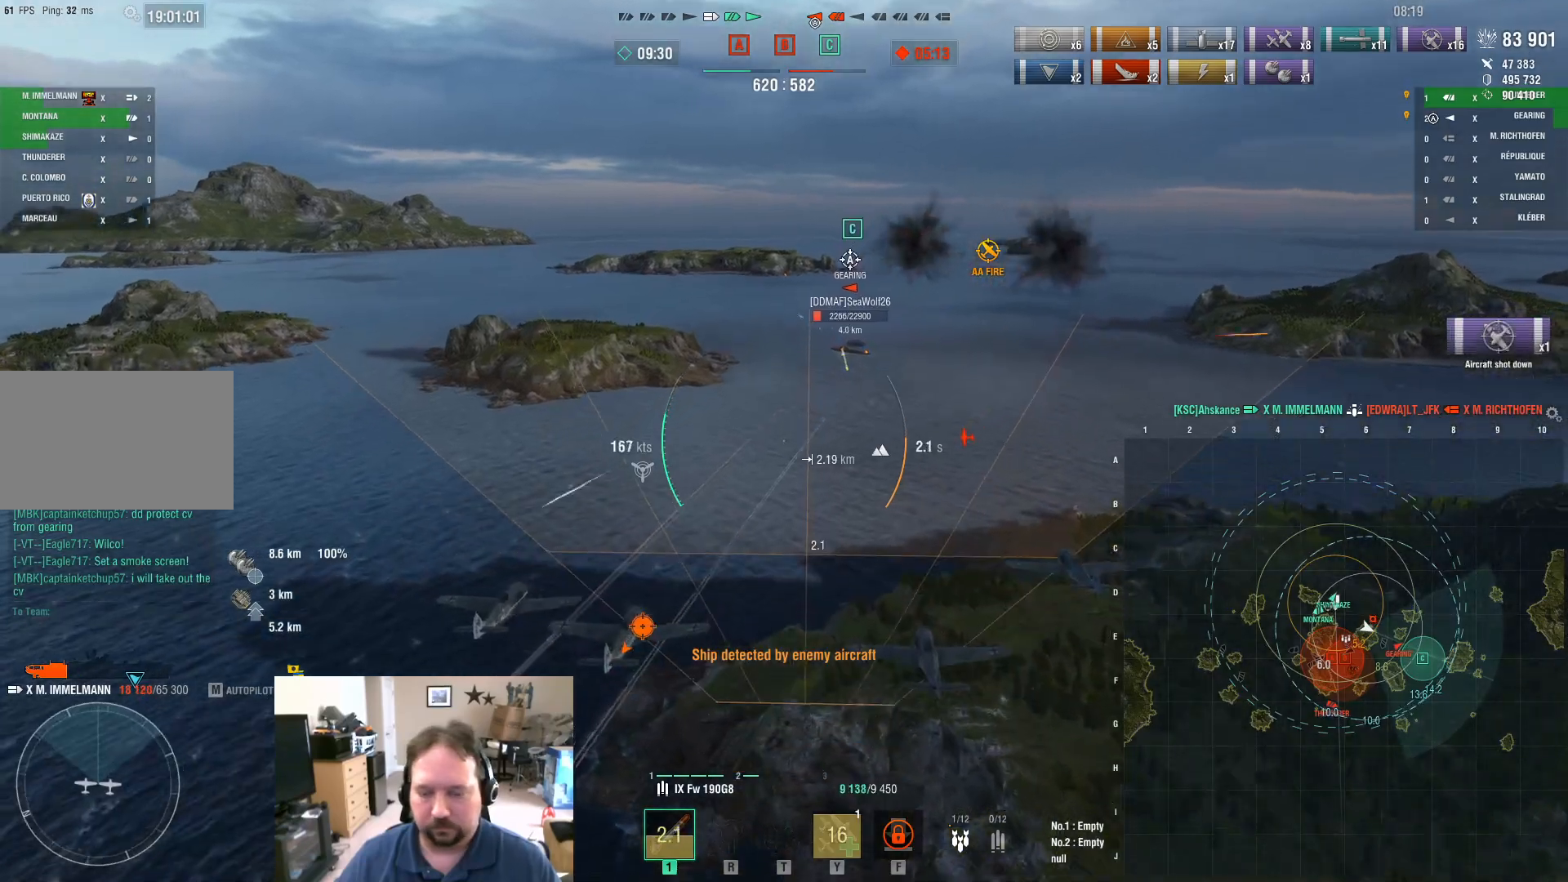
{"keys": ["w"], "mouse": [], "mouse_move": "still", "events": []}
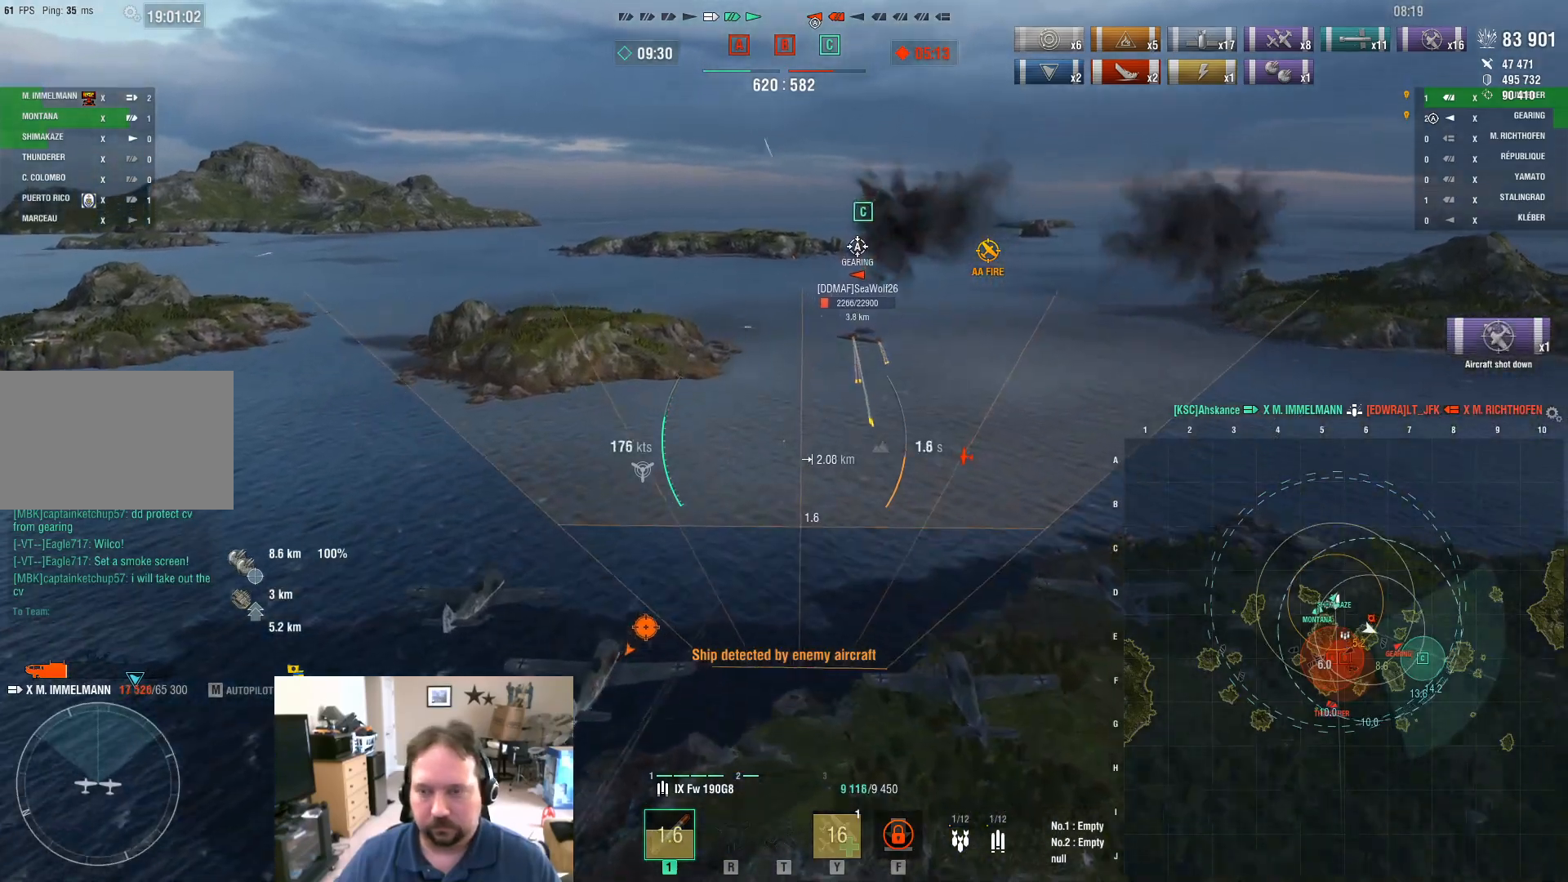
{"keys": ["w"], "mouse": [], "mouse_move": "still", "events": []}
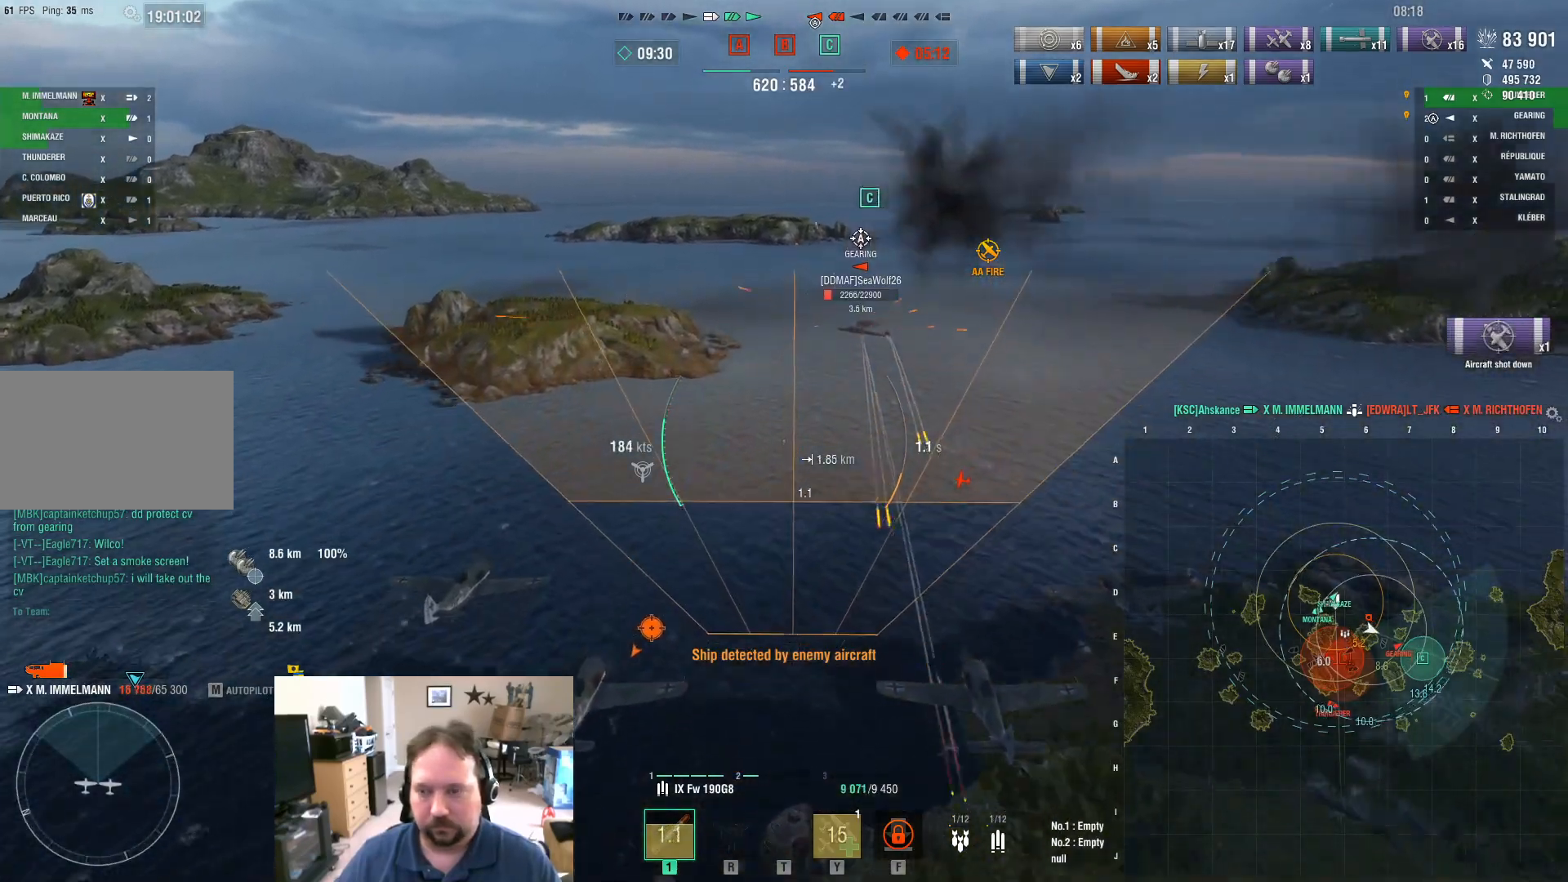
{"keys": ["w"], "mouse": [], "mouse_move": "still", "events": []}
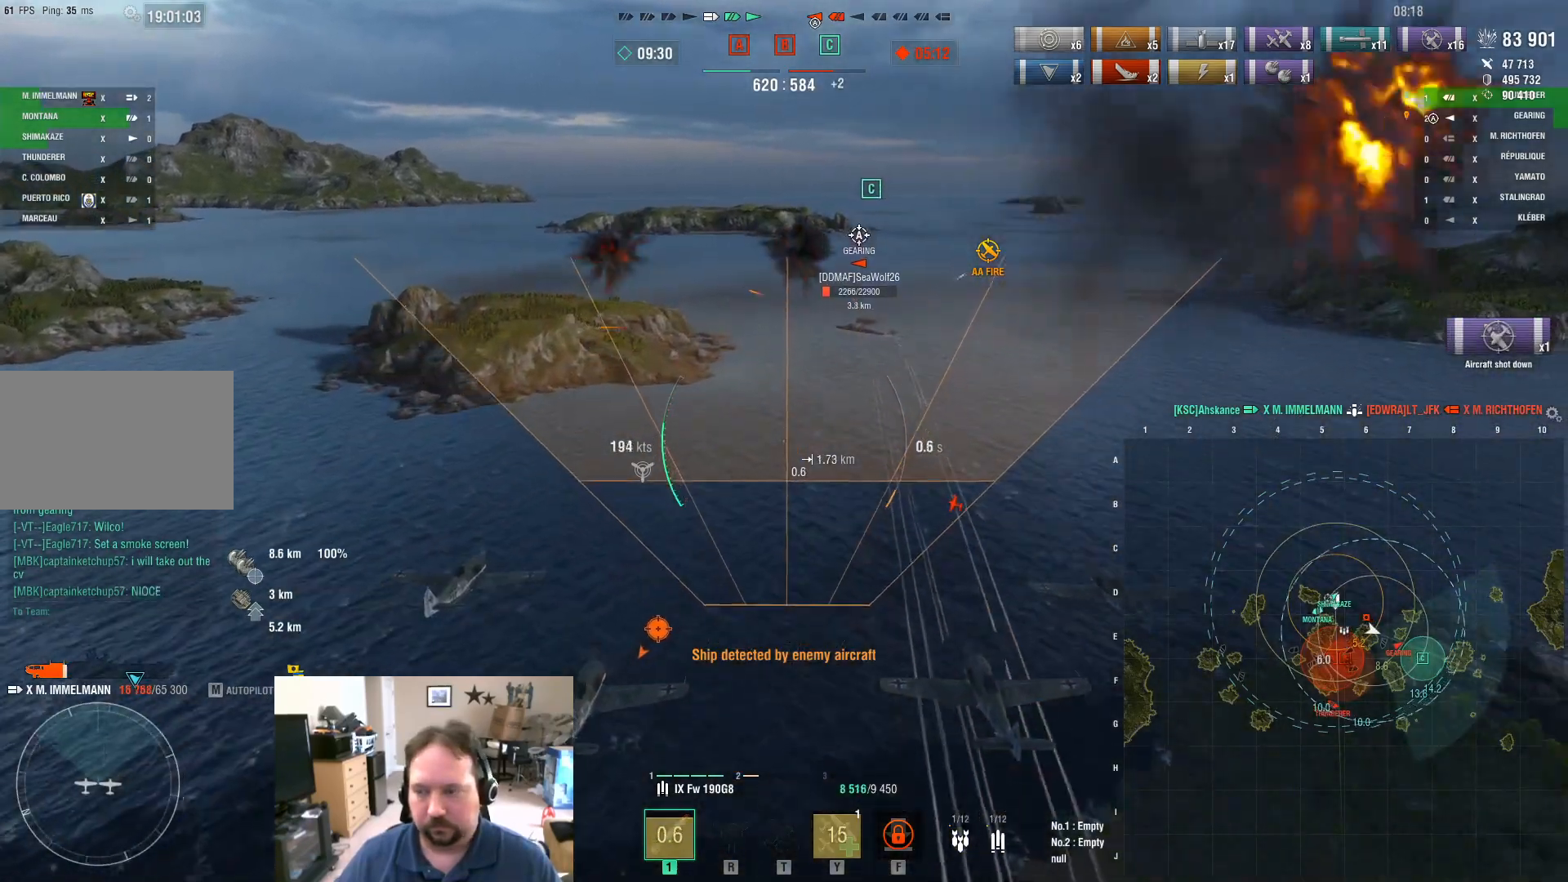
{"keys": ["w"], "mouse": [], "mouse_move": "still", "events": []}
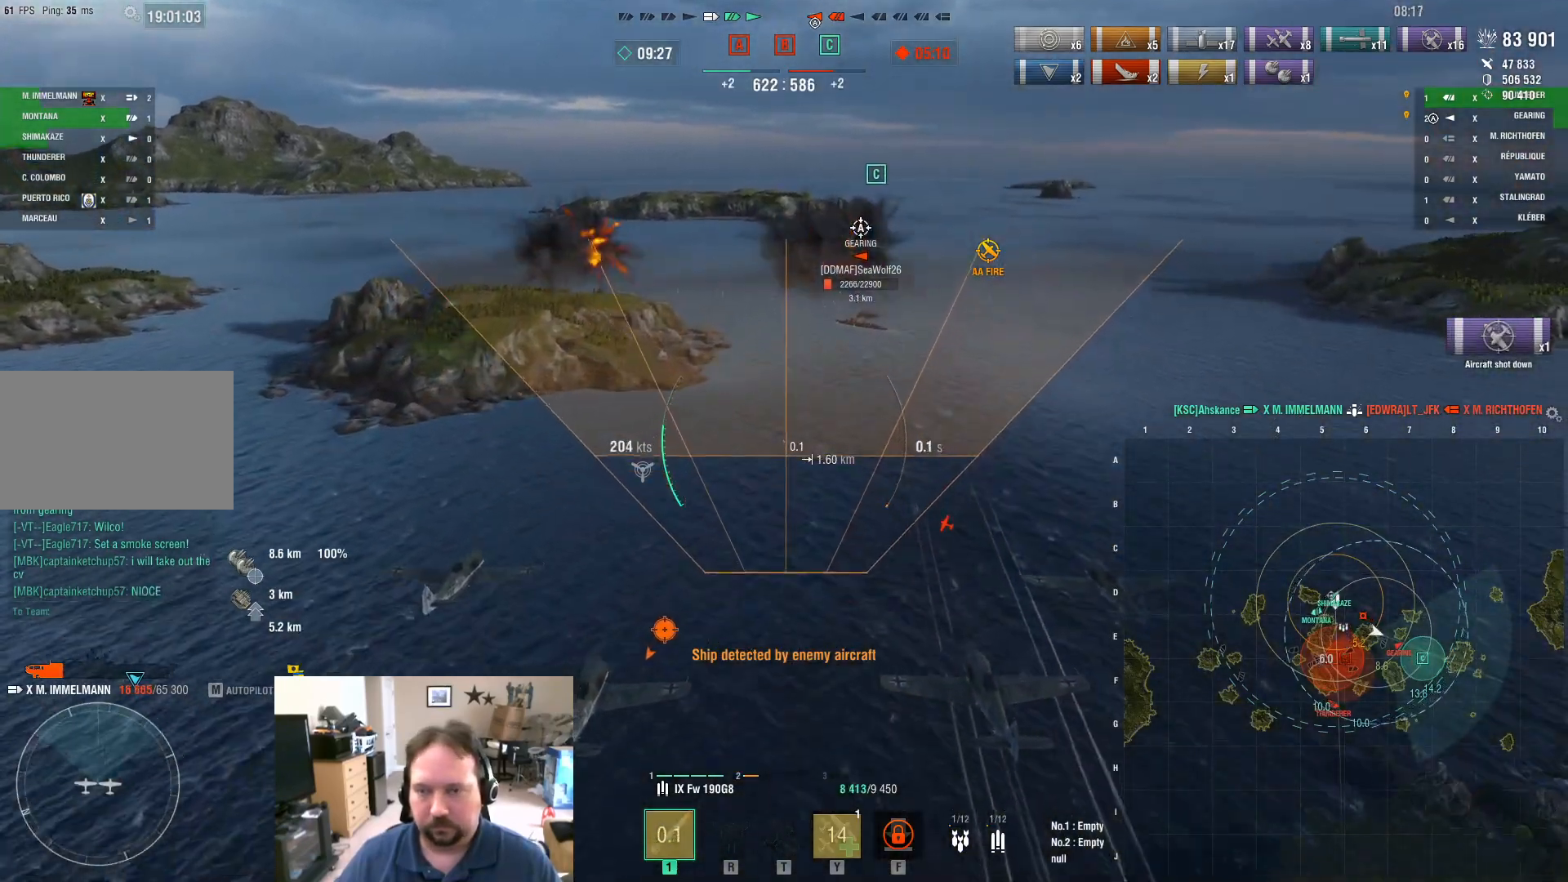
{"keys": ["w"], "mouse": [], "mouse_move": "still", "events": []}
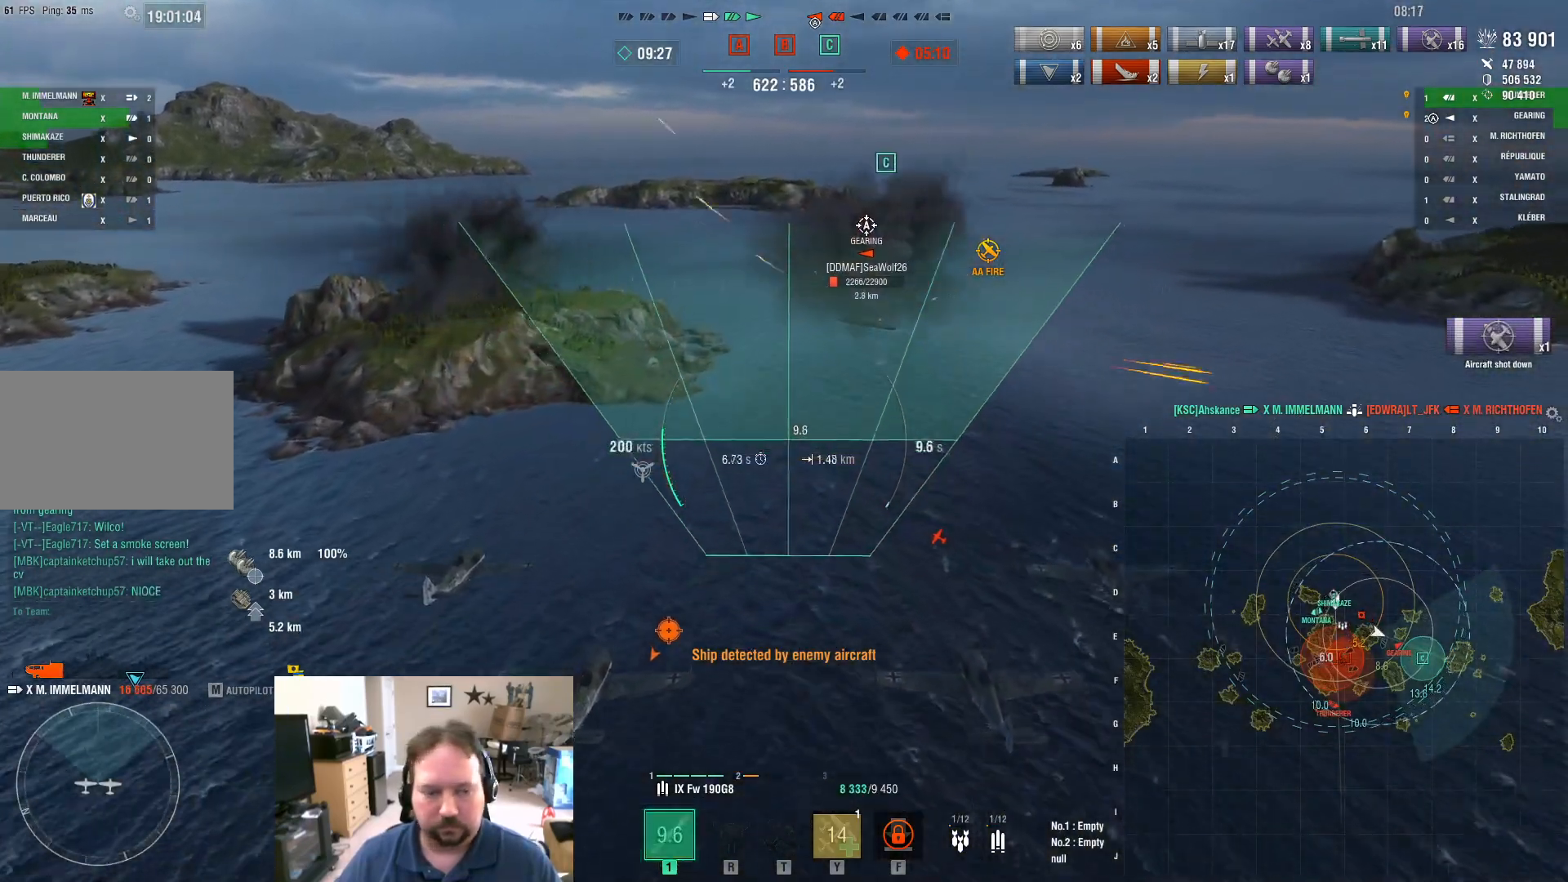
{"keys": ["w"], "mouse": [], "mouse_move": "still", "events": []}
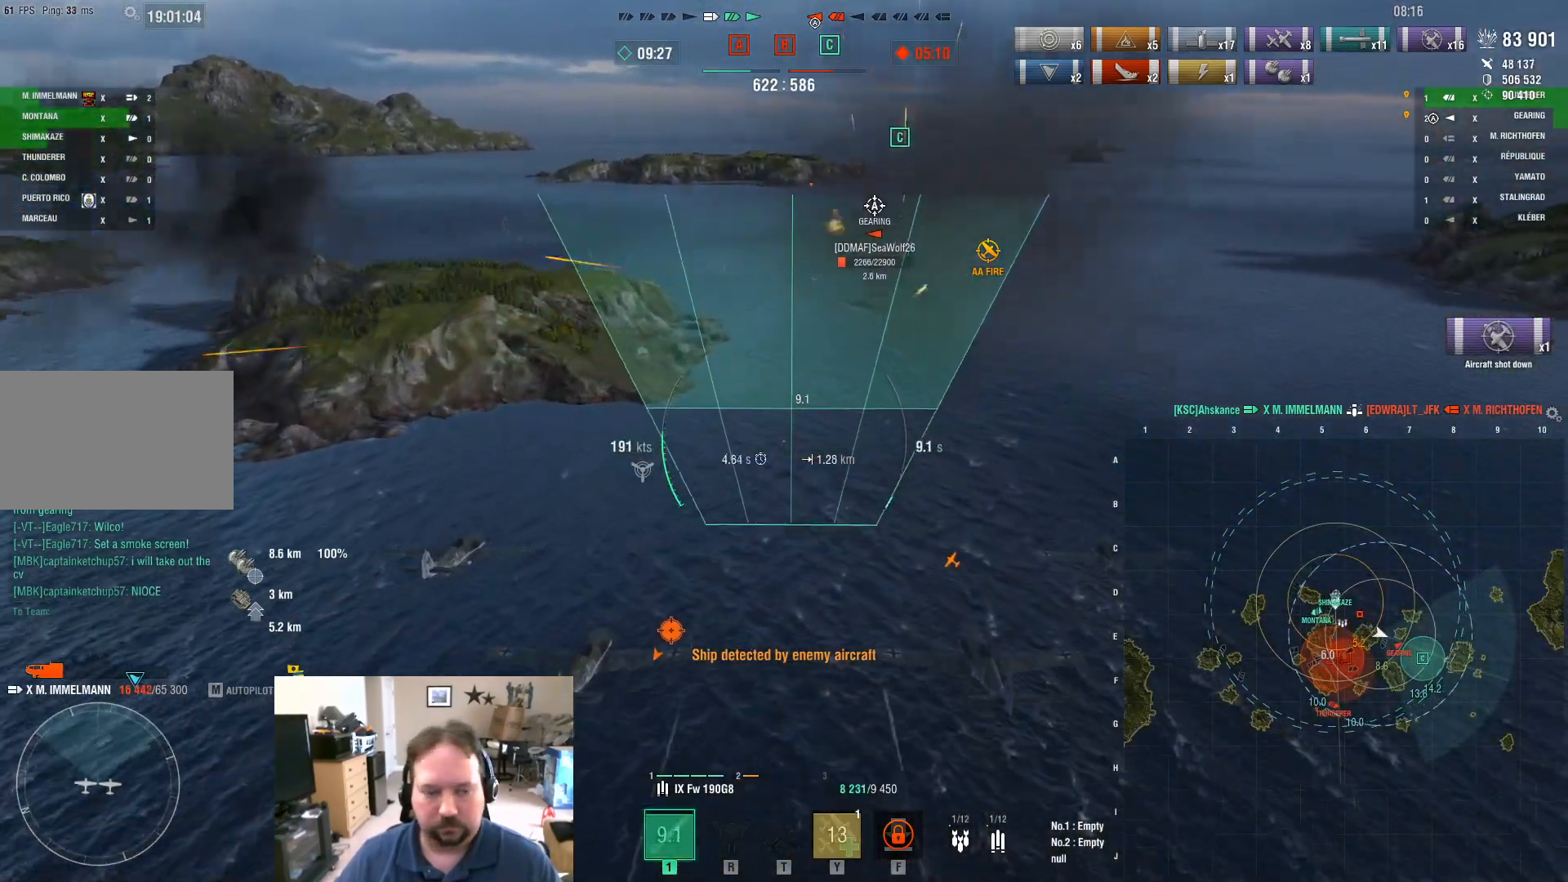
{"keys": ["w"], "mouse": [], "mouse_move": "still", "events": []}
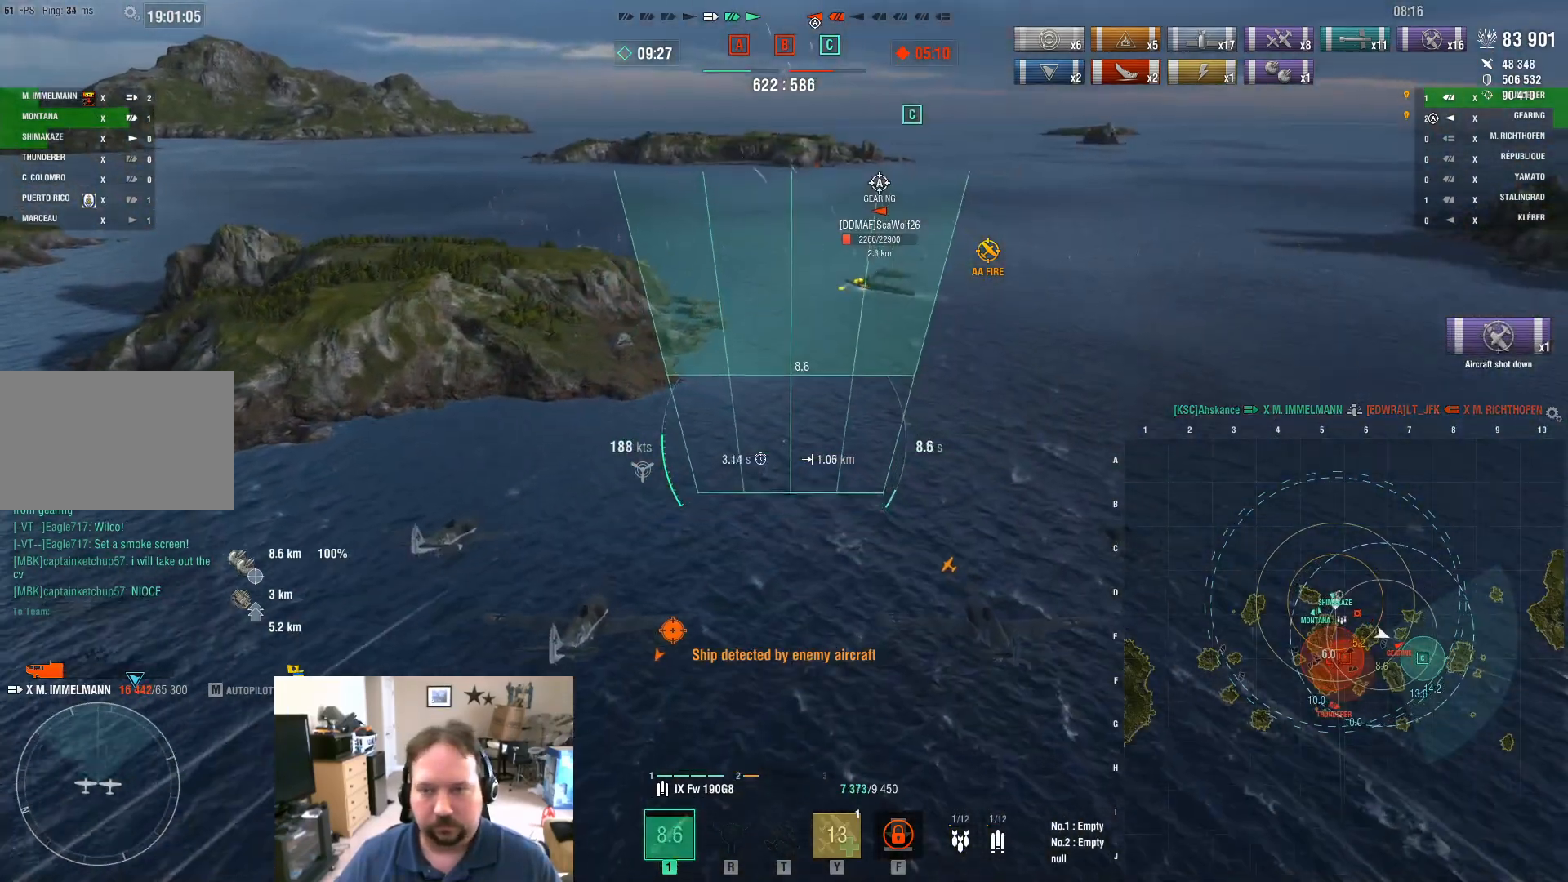
{"keys": ["w"], "mouse": [], "mouse_move": "still", "events": []}
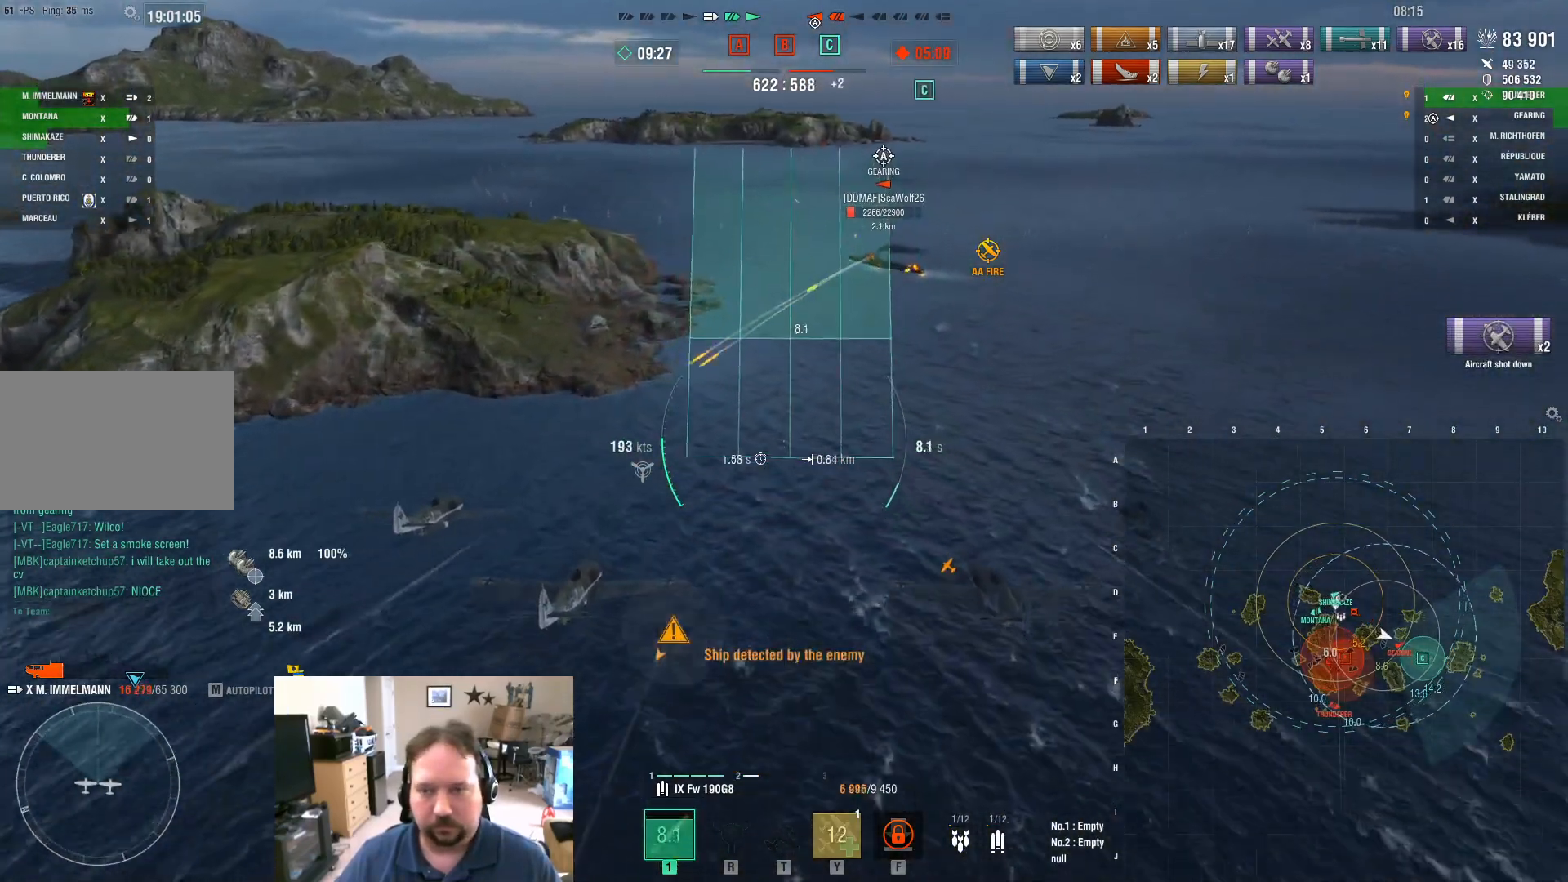
{"keys": ["w"], "mouse": [], "mouse_move": "still", "events": []}
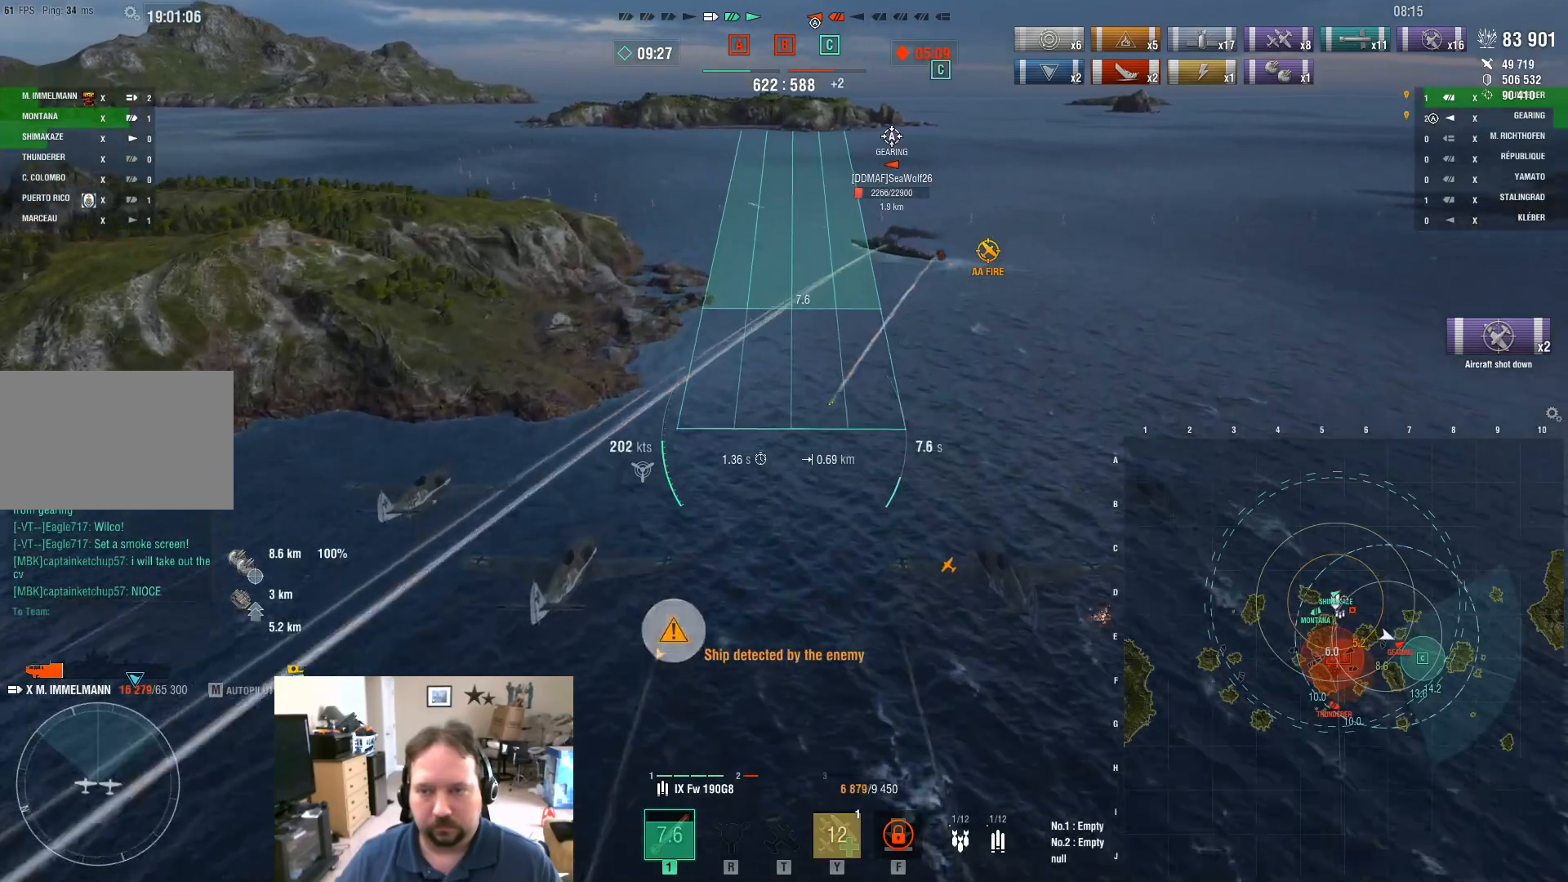
{"keys": ["w"], "mouse": [], "mouse_move": "still", "events": []}
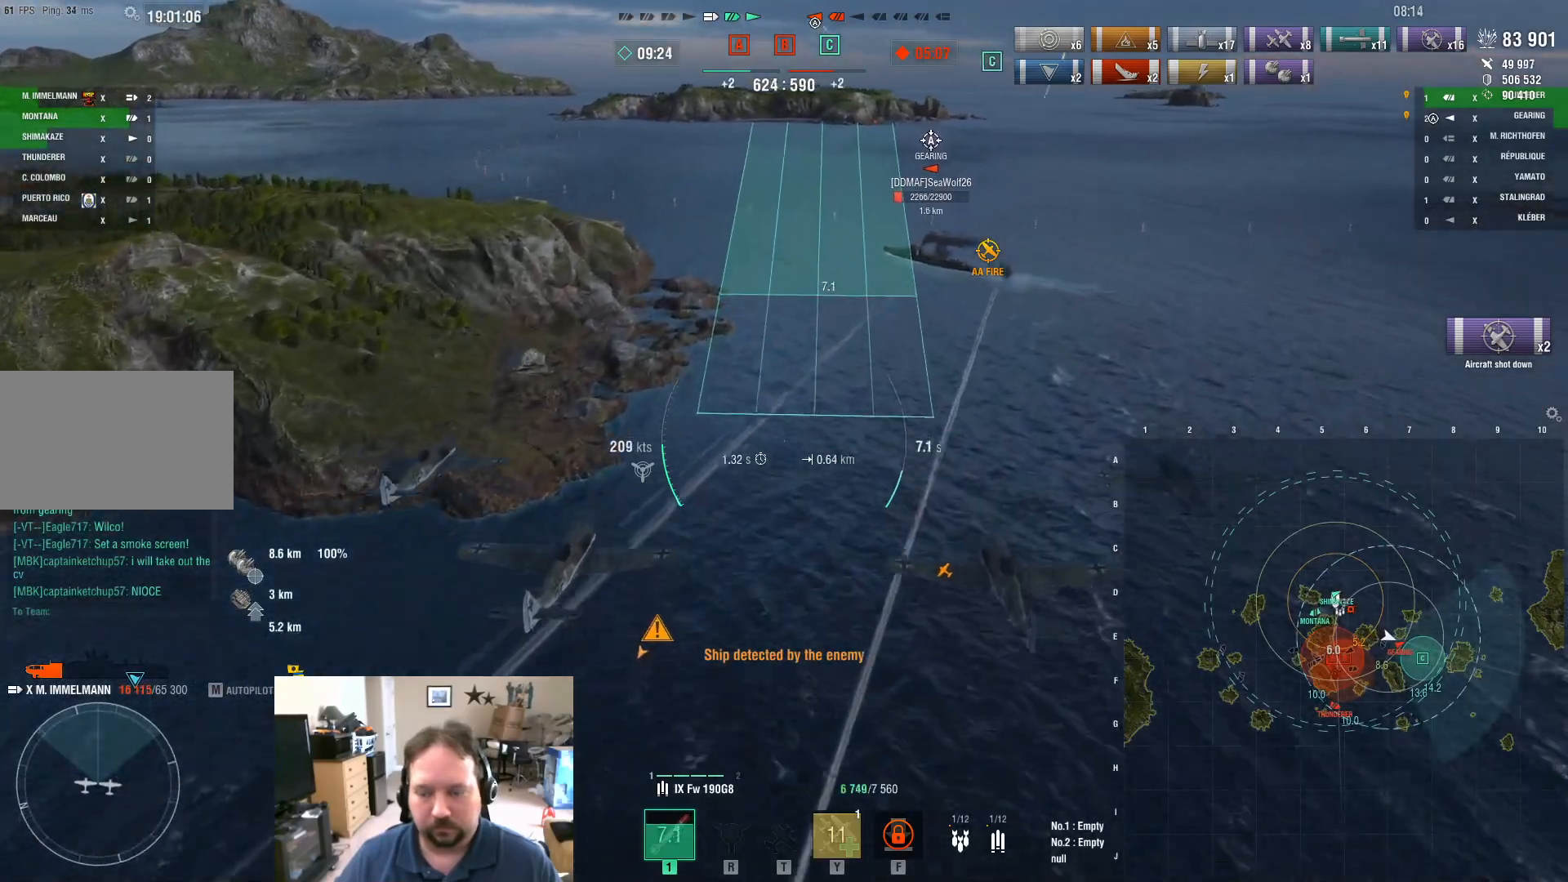
{"keys": ["w"], "mouse": [], "mouse_move": "still", "events": []}
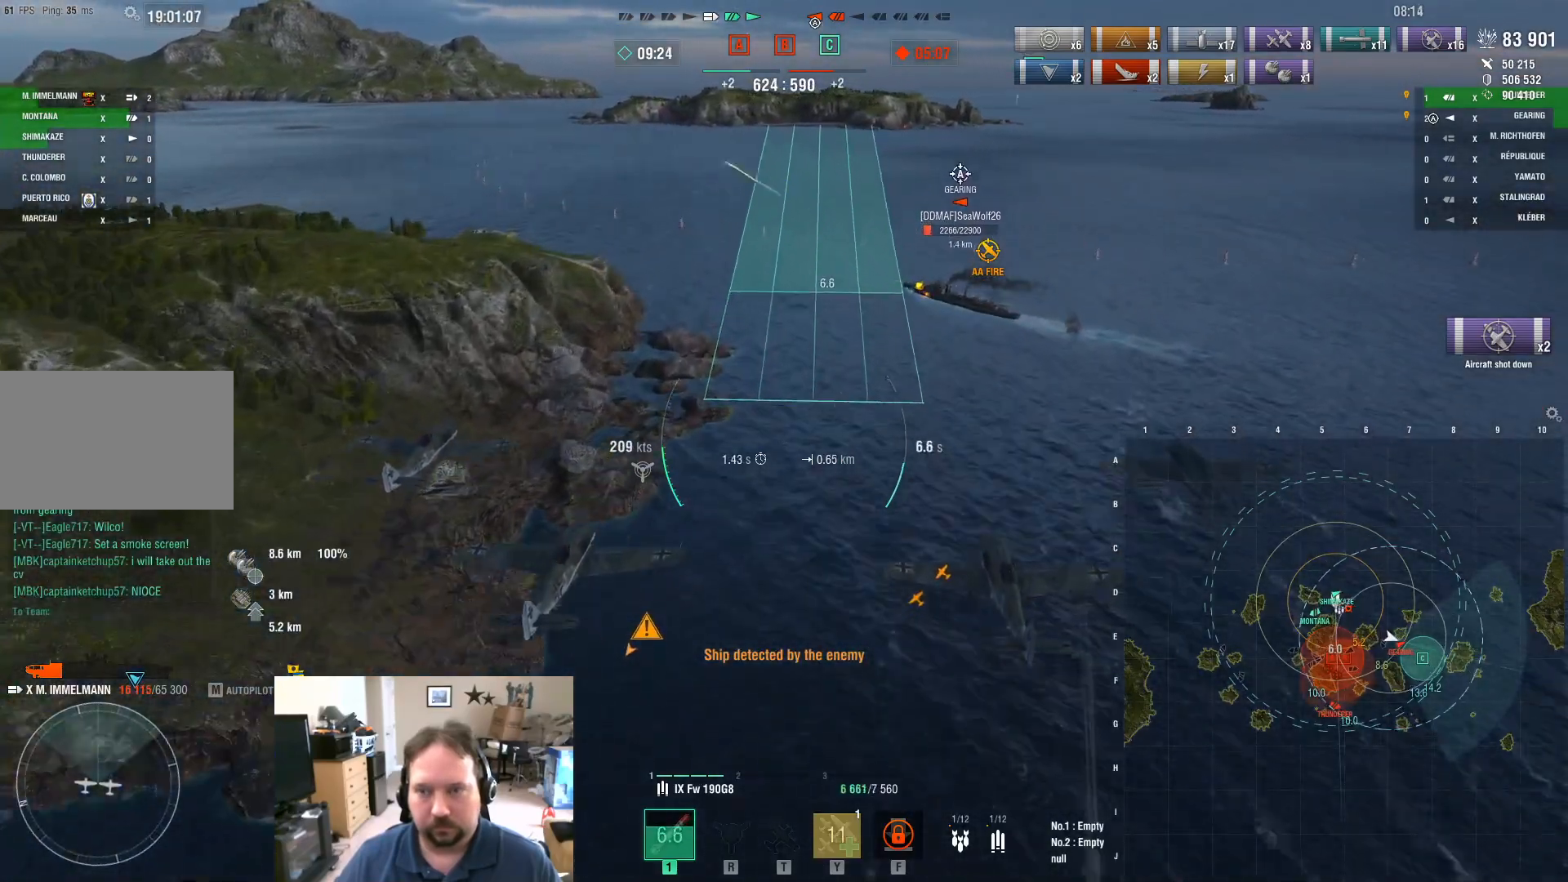
{"keys": ["a", "w"], "mouse": ["left"], "mouse_move": "still", "events": [[383, "a", "down"], [483, "mouse_left", "down"]]}